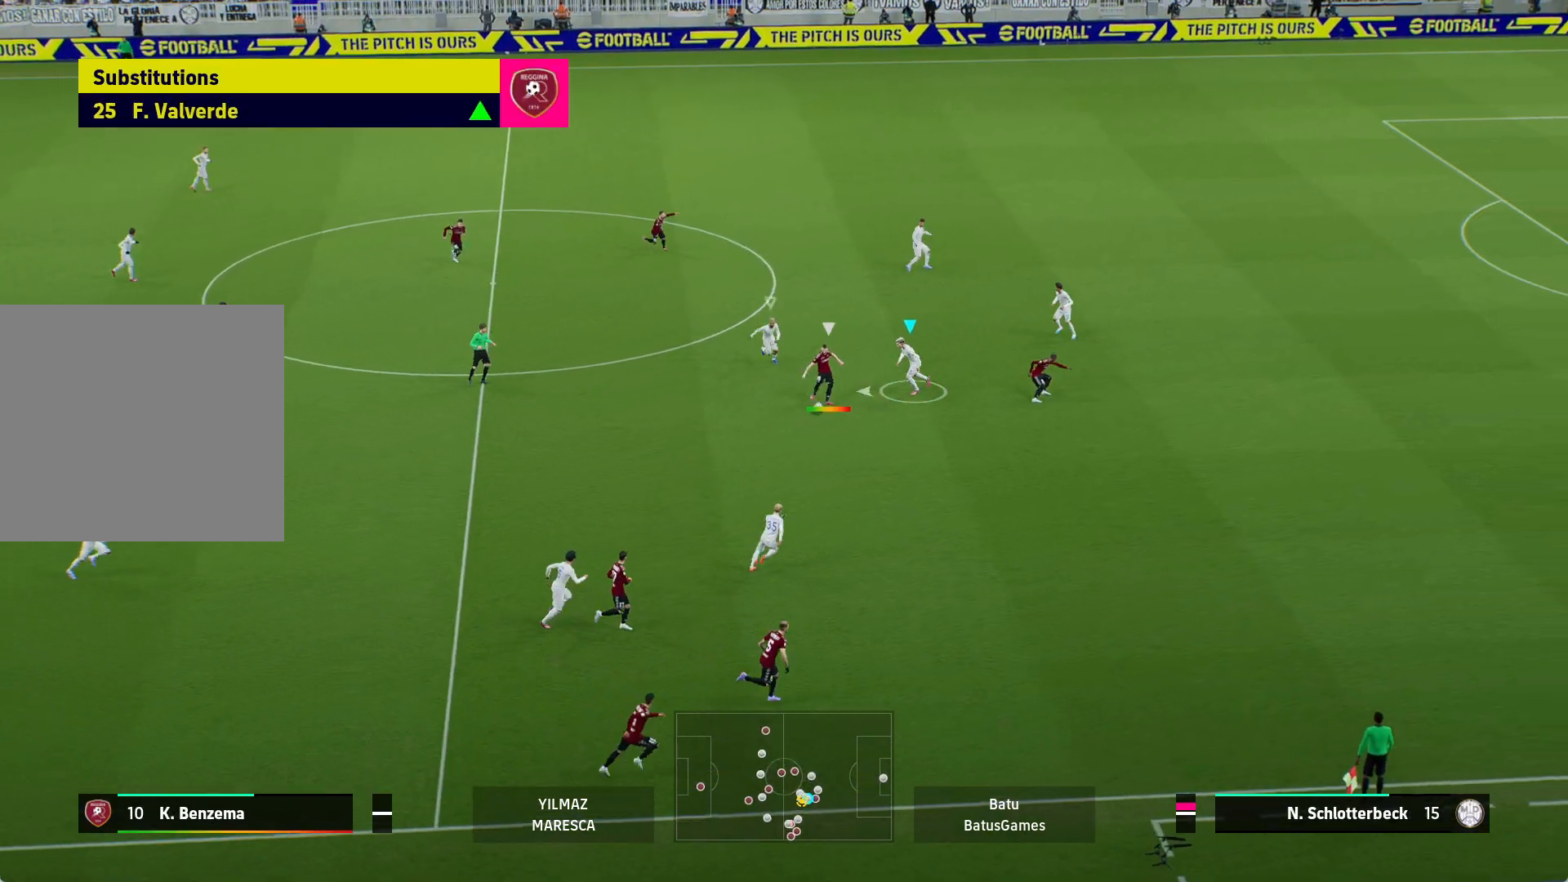
Gameplay with a controller (Xbox layout); each line is a JSON object with the inputs held at the frame after it. "events" lists button and stick changes between this image and that frame as [ms after this image, input, new state], when the widget could be followed in between.
{"buttons": ["A", "R1"], "left_stick": "center", "right_stick": "center", "events": [[17, "R1", "down"], [150, "left_stick", "center"]]}
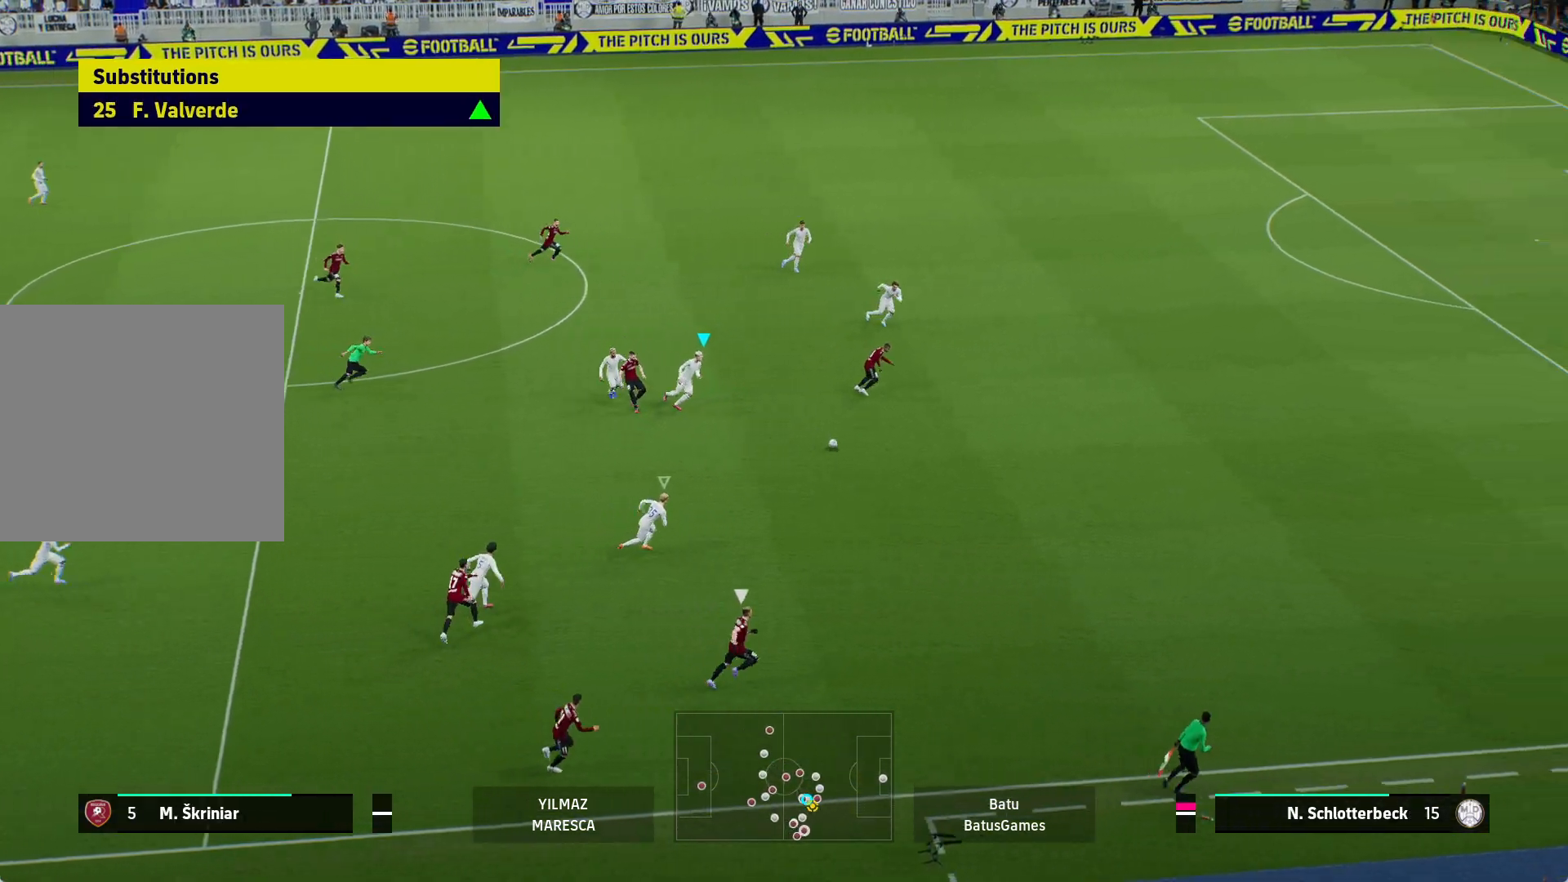
{"buttons": ["A", "R1"], "left_stick": "center", "right_stick": "center", "events": []}
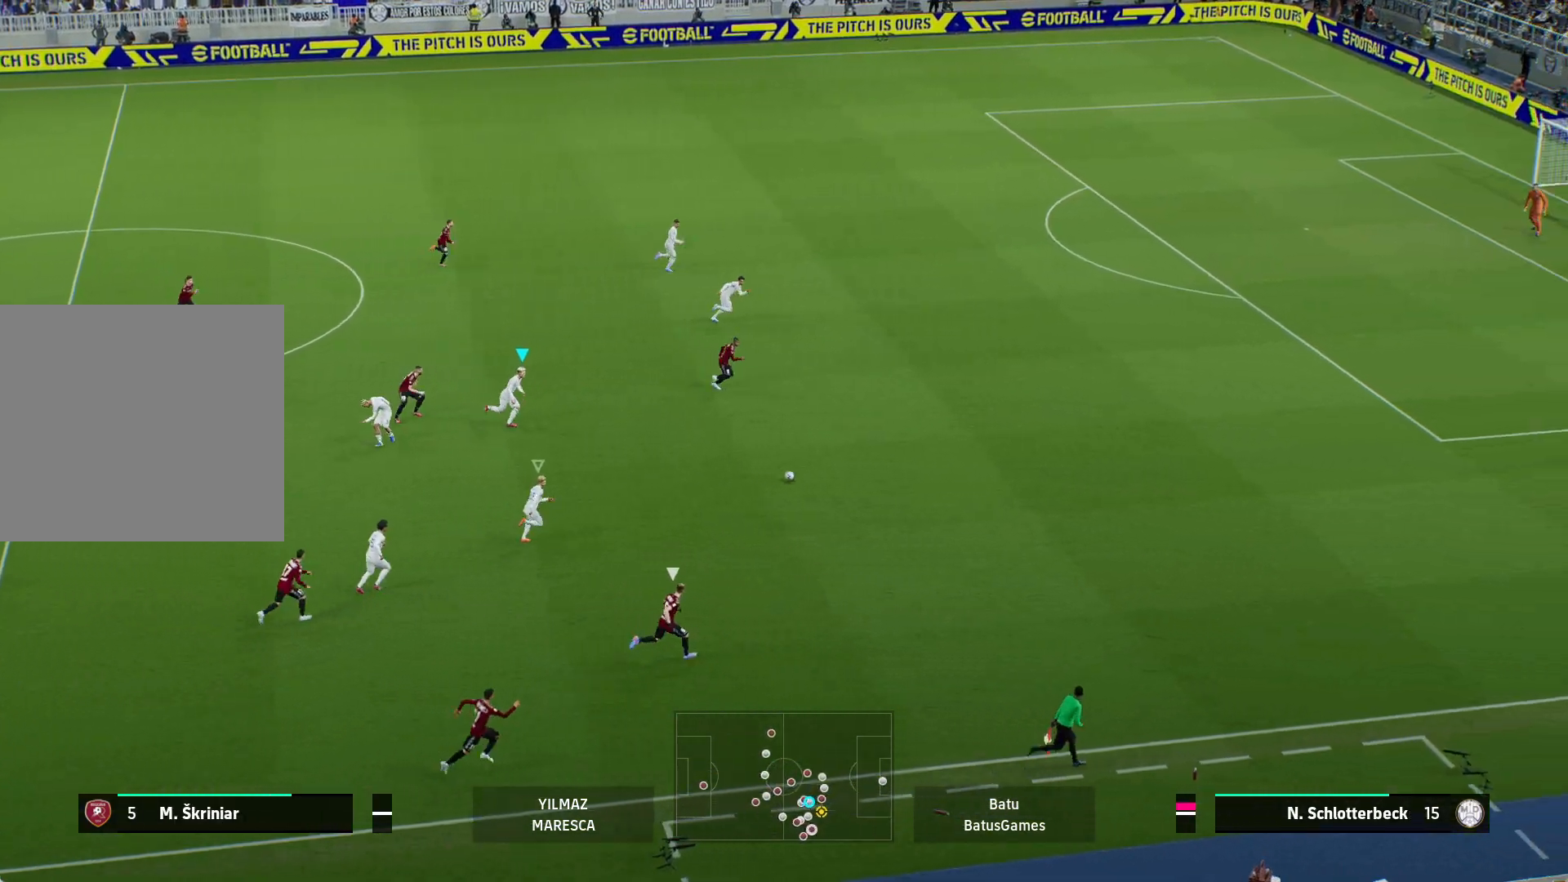
{"buttons": ["A", "R1"], "left_stick": "center", "right_stick": "center", "events": []}
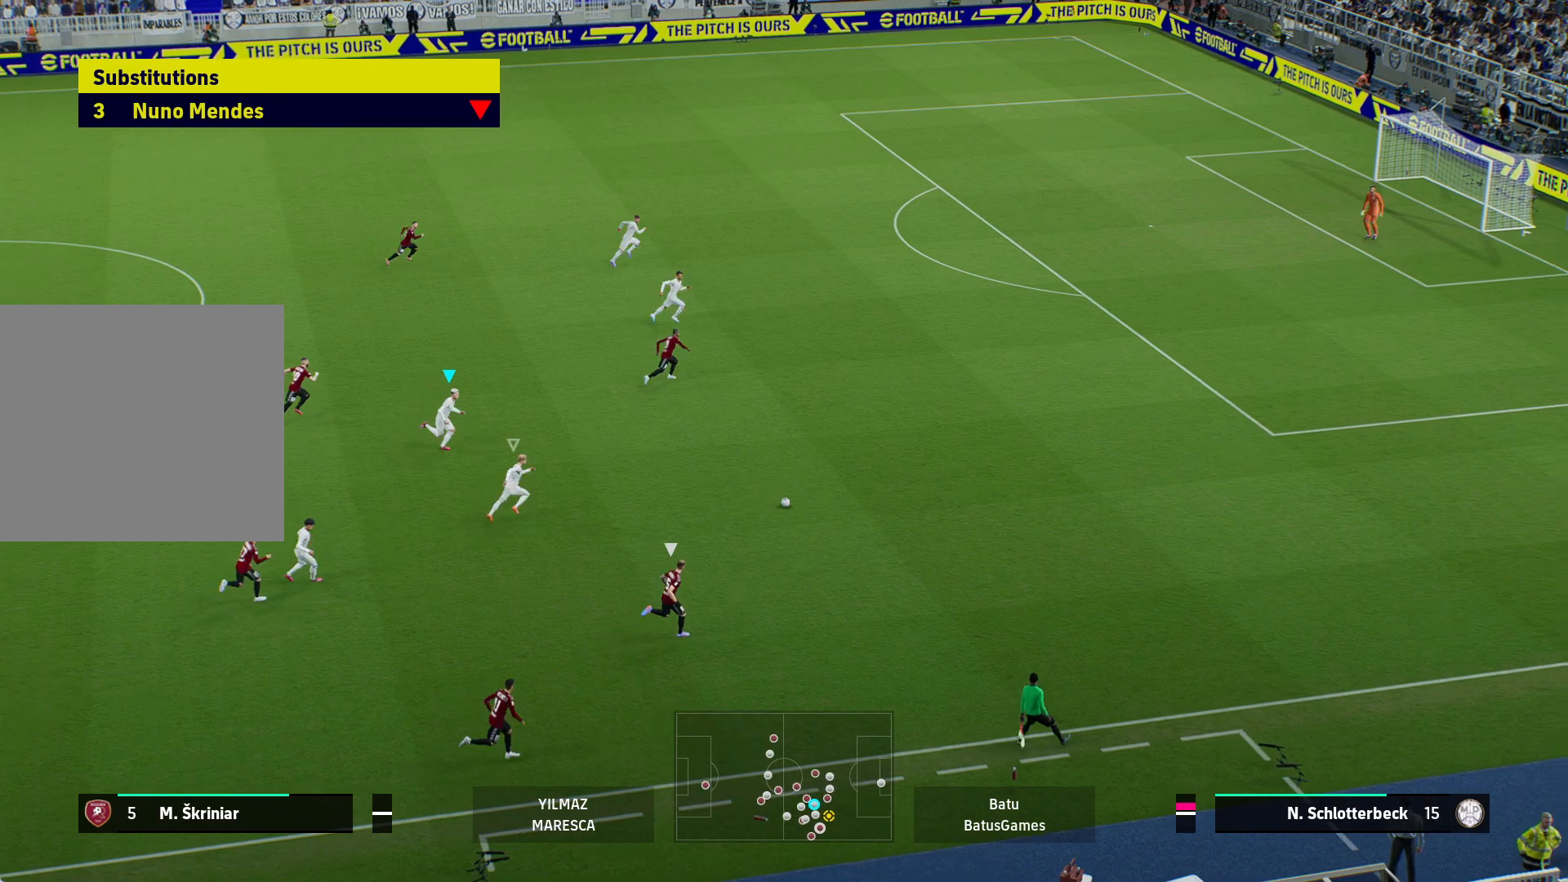
{"buttons": ["A", "R1"], "left_stick": "center", "right_stick": "center", "events": []}
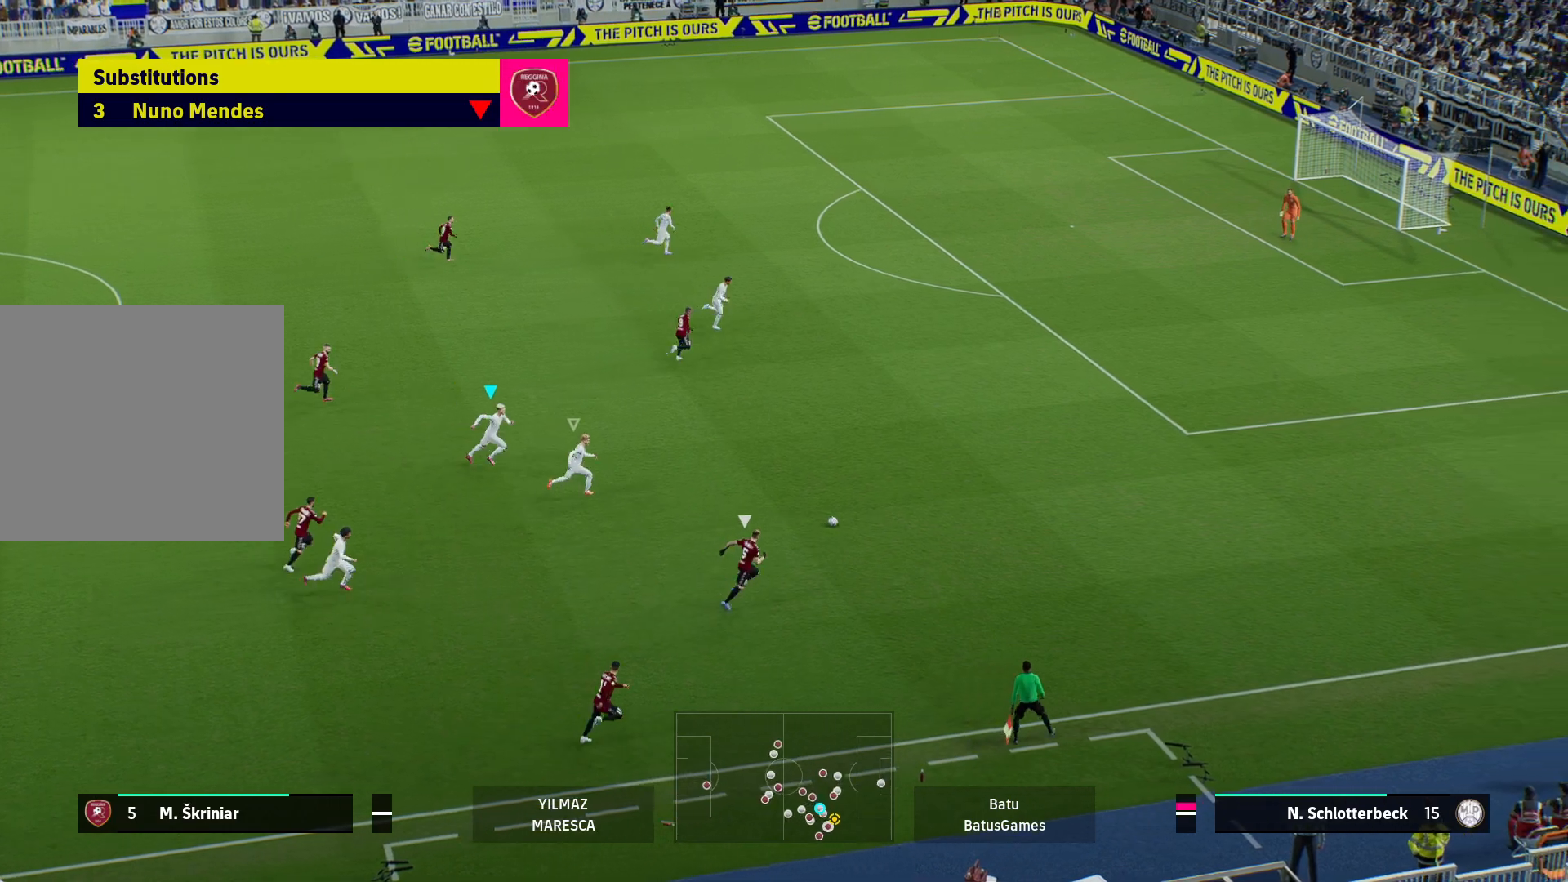
{"buttons": ["A", "R1"], "left_stick": "center", "right_stick": "center", "events": []}
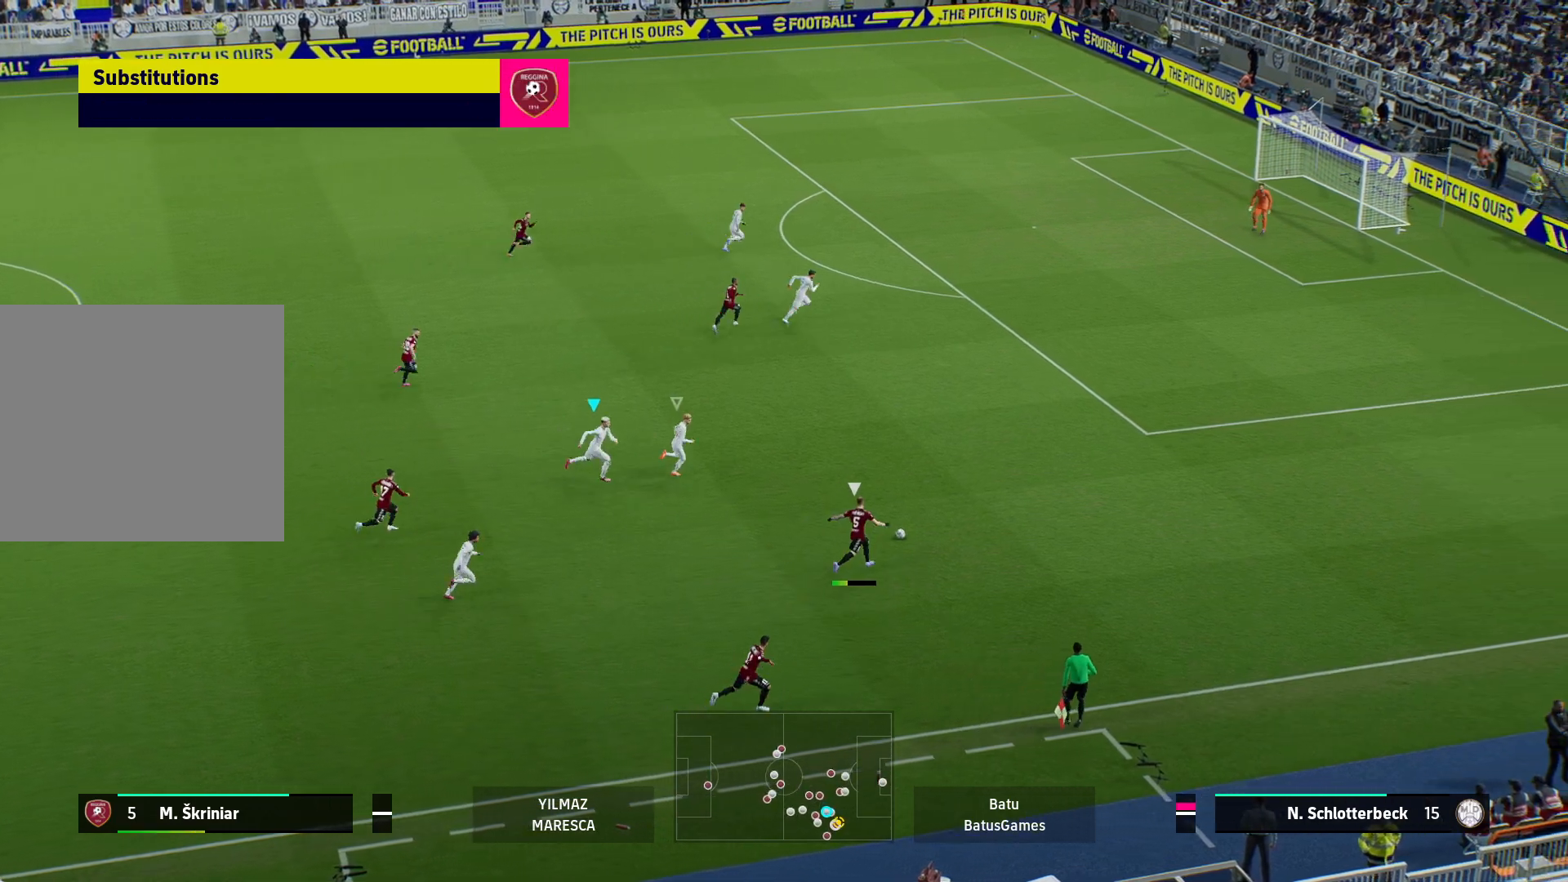
{"buttons": ["A", "R1"], "left_stick": "center", "right_stick": "center", "events": []}
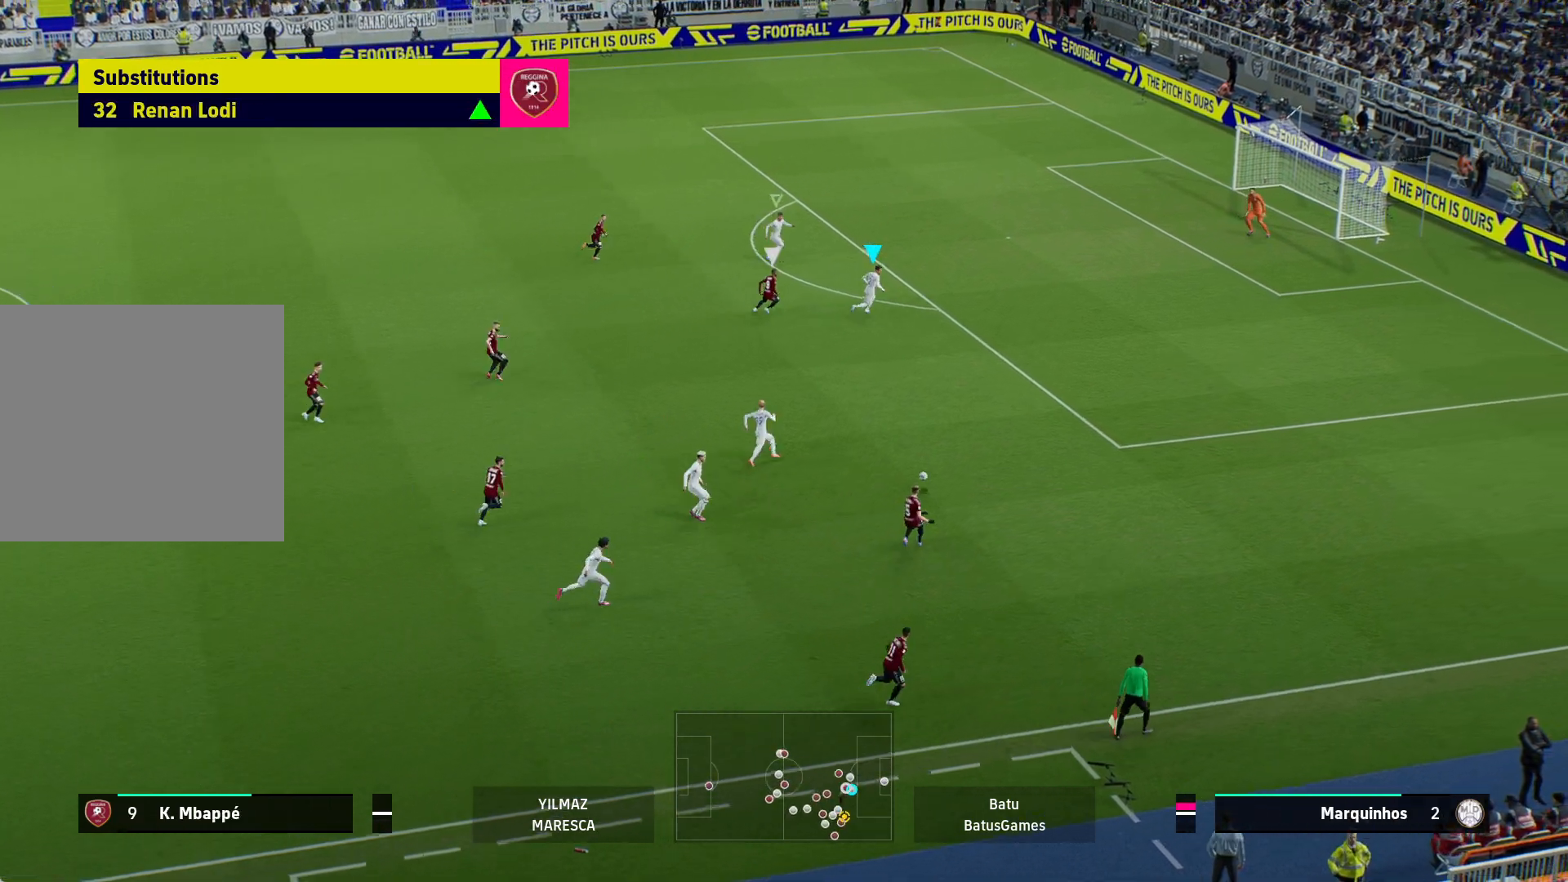
{"buttons": [], "left_stick": "down-left", "right_stick": "center", "events": [[83, "left_stick", "left"], [167, "A", "up"], [167, "R1", "up"], [283, "left_stick", "down-left"]]}
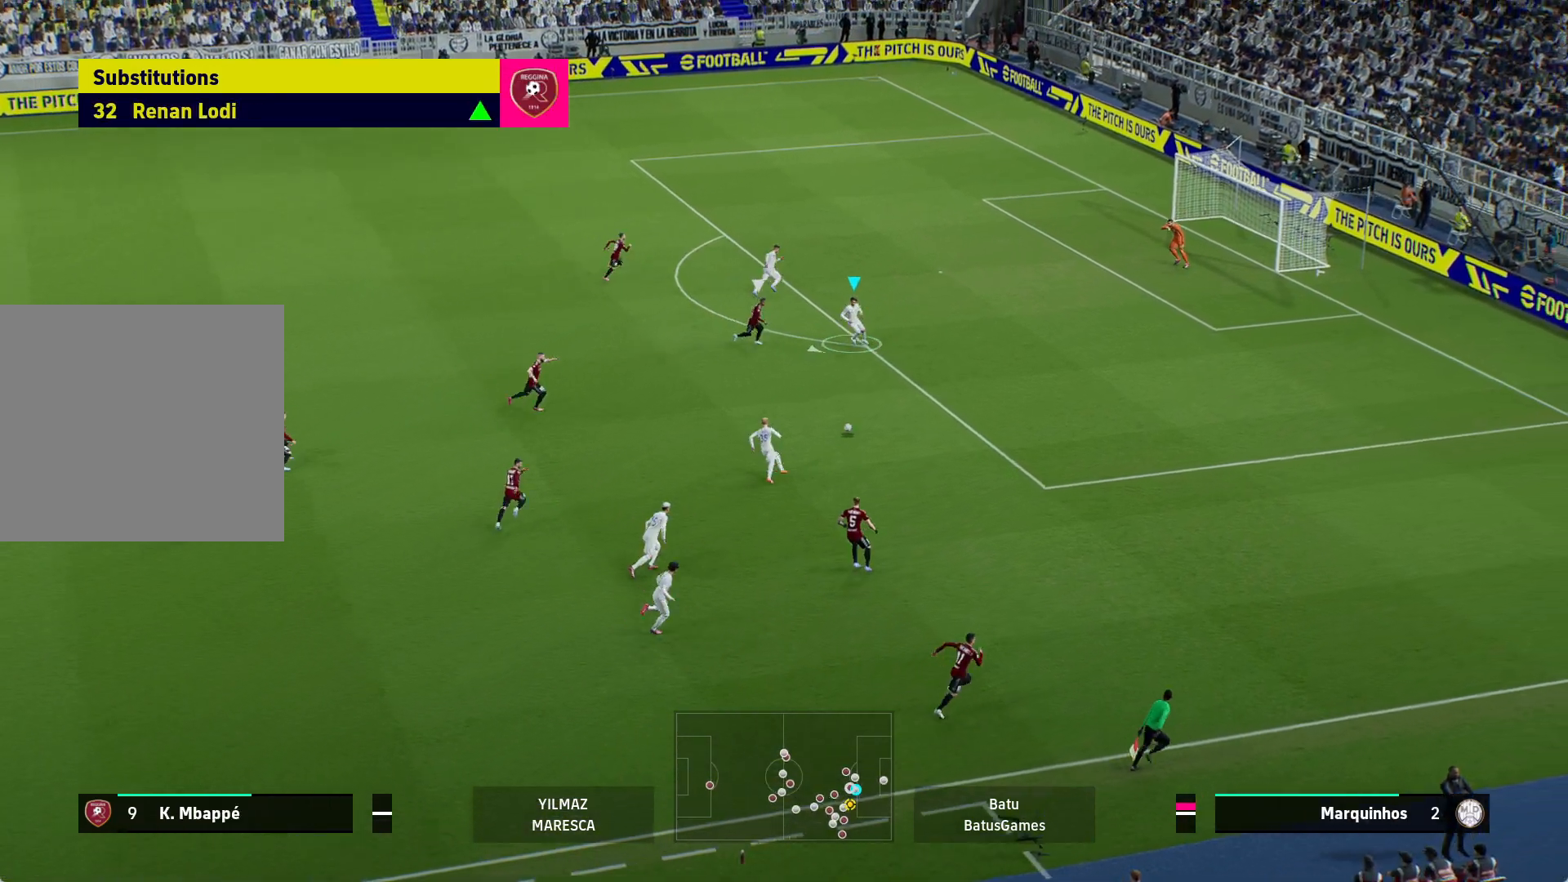
{"buttons": ["R1"], "left_stick": "down-left", "right_stick": "center", "events": [[133, "R1", "down"]]}
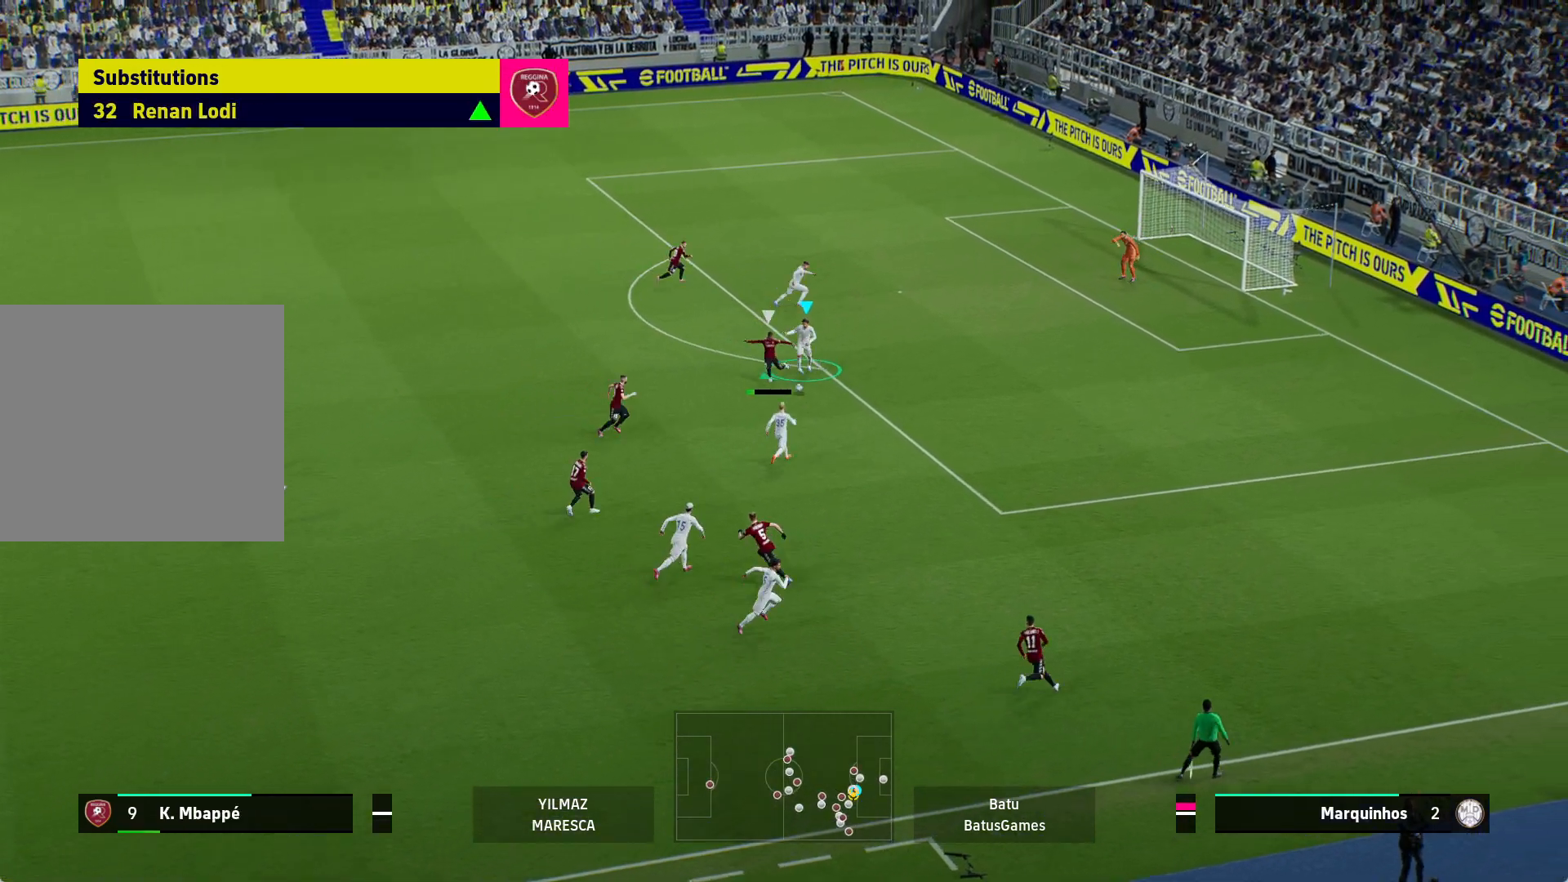
{"buttons": ["A", "R1"], "left_stick": "center", "right_stick": "center", "events": [[17, "A", "down"], [167, "left_stick", "left"], [450, "left_stick", "center"]]}
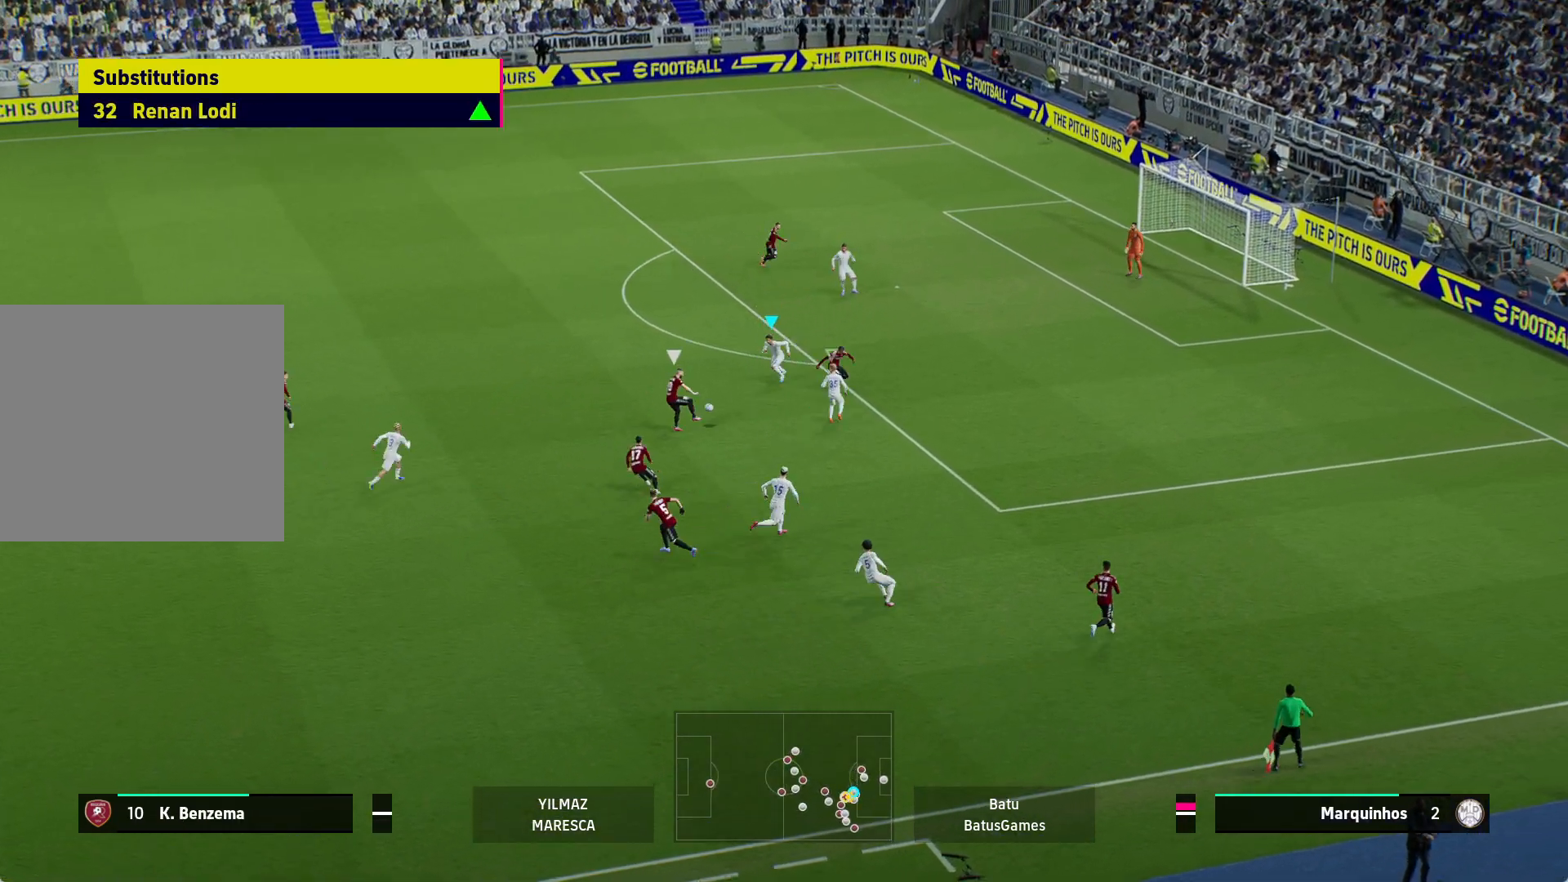
{"buttons": ["A", "R1"], "left_stick": "center", "right_stick": "center", "events": []}
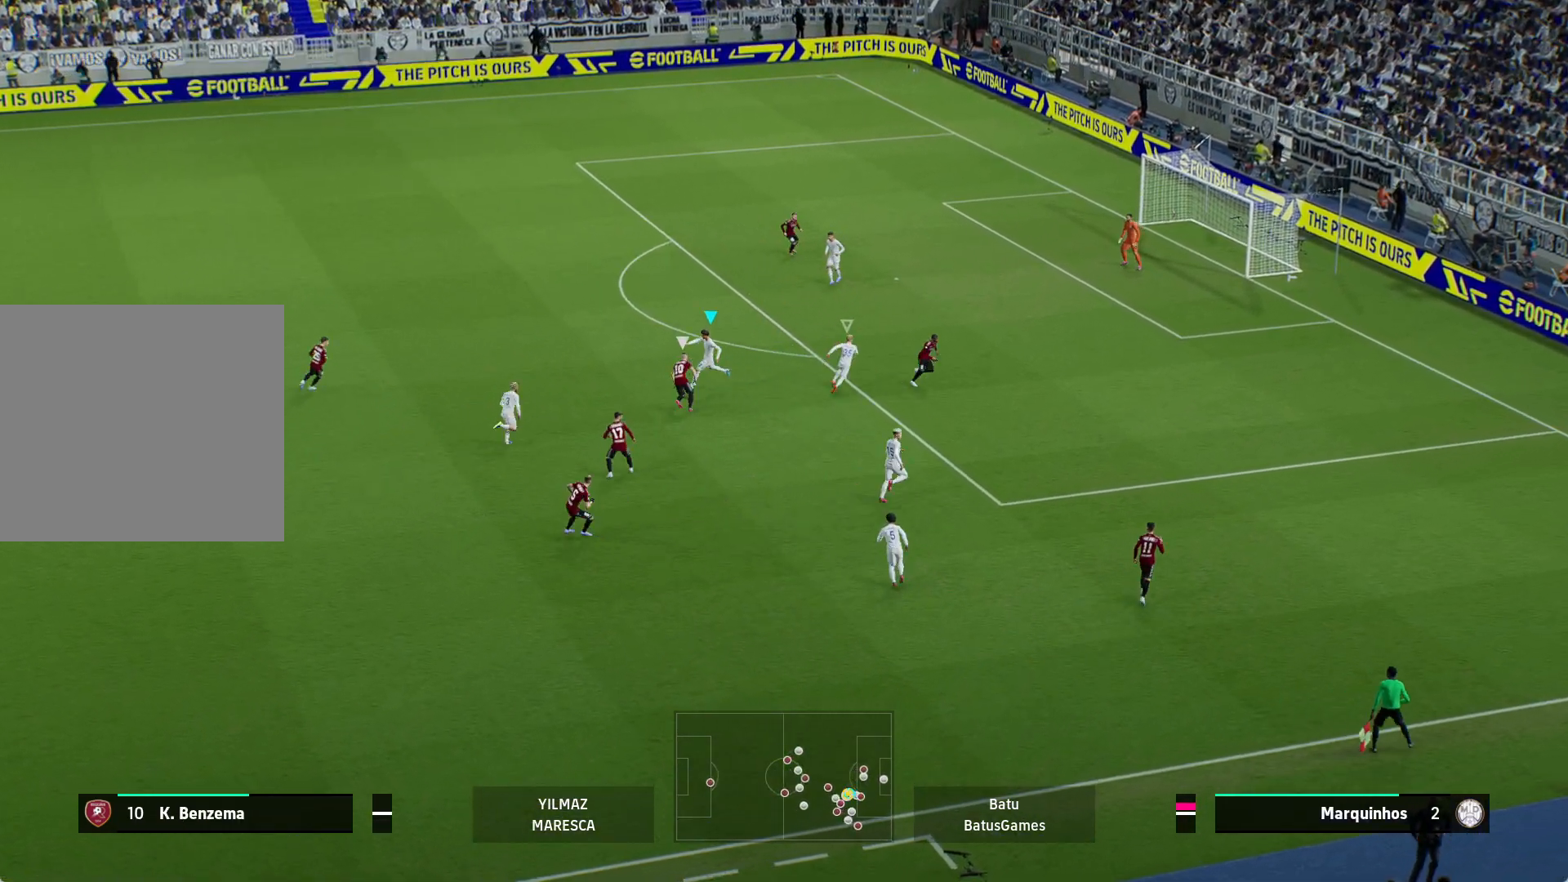
{"buttons": ["R1"], "left_stick": "left", "right_stick": "center", "events": [[117, "left_stick", "left"], [200, "A", "up"]]}
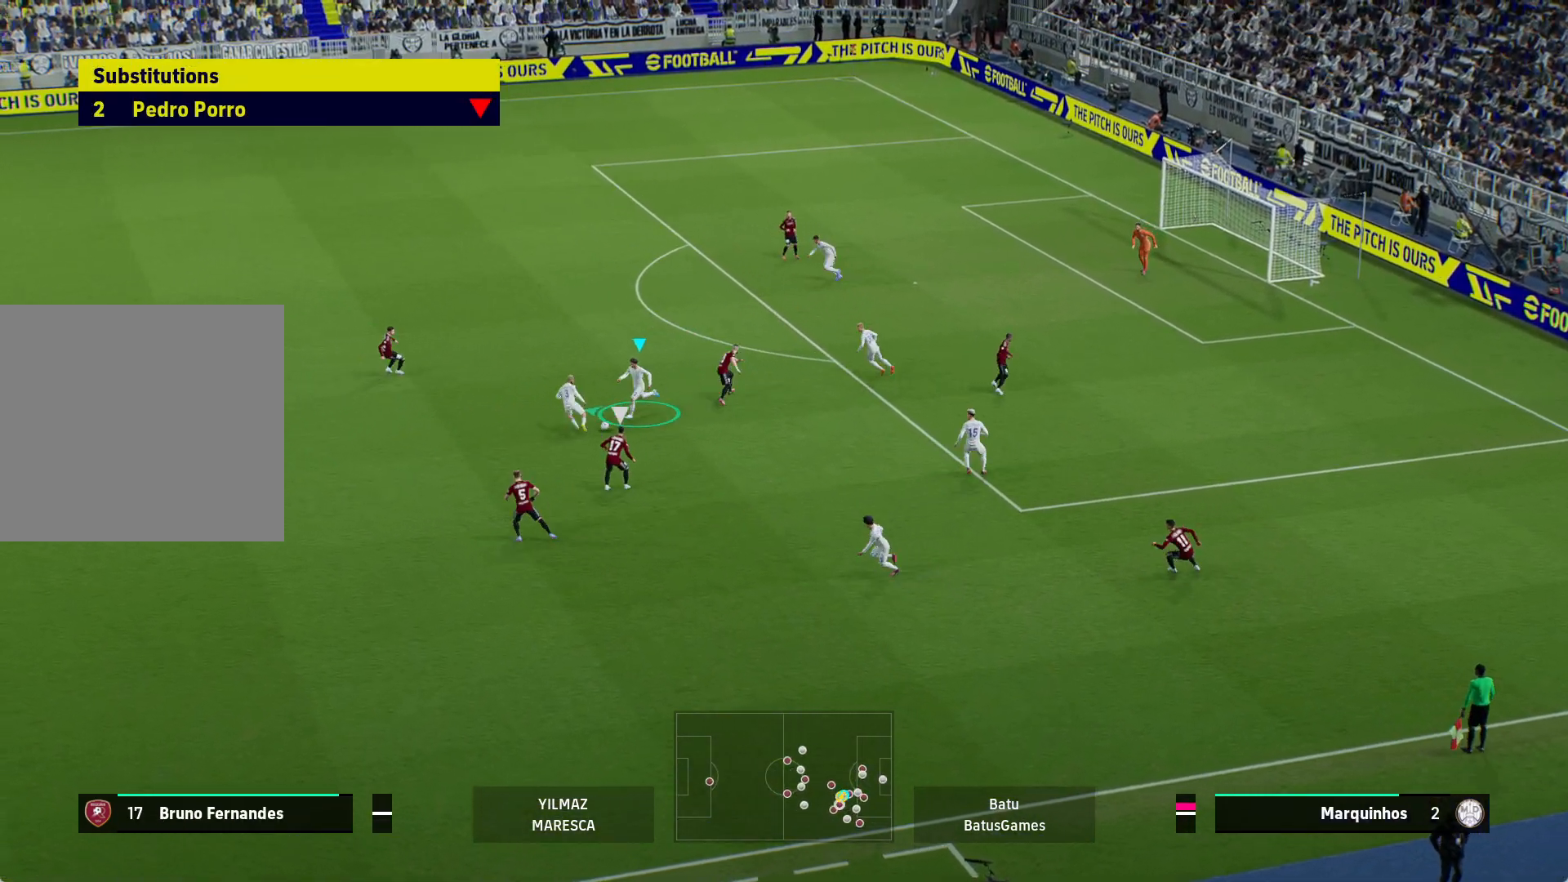
{"buttons": ["R1"], "left_stick": "left", "right_stick": "center", "events": []}
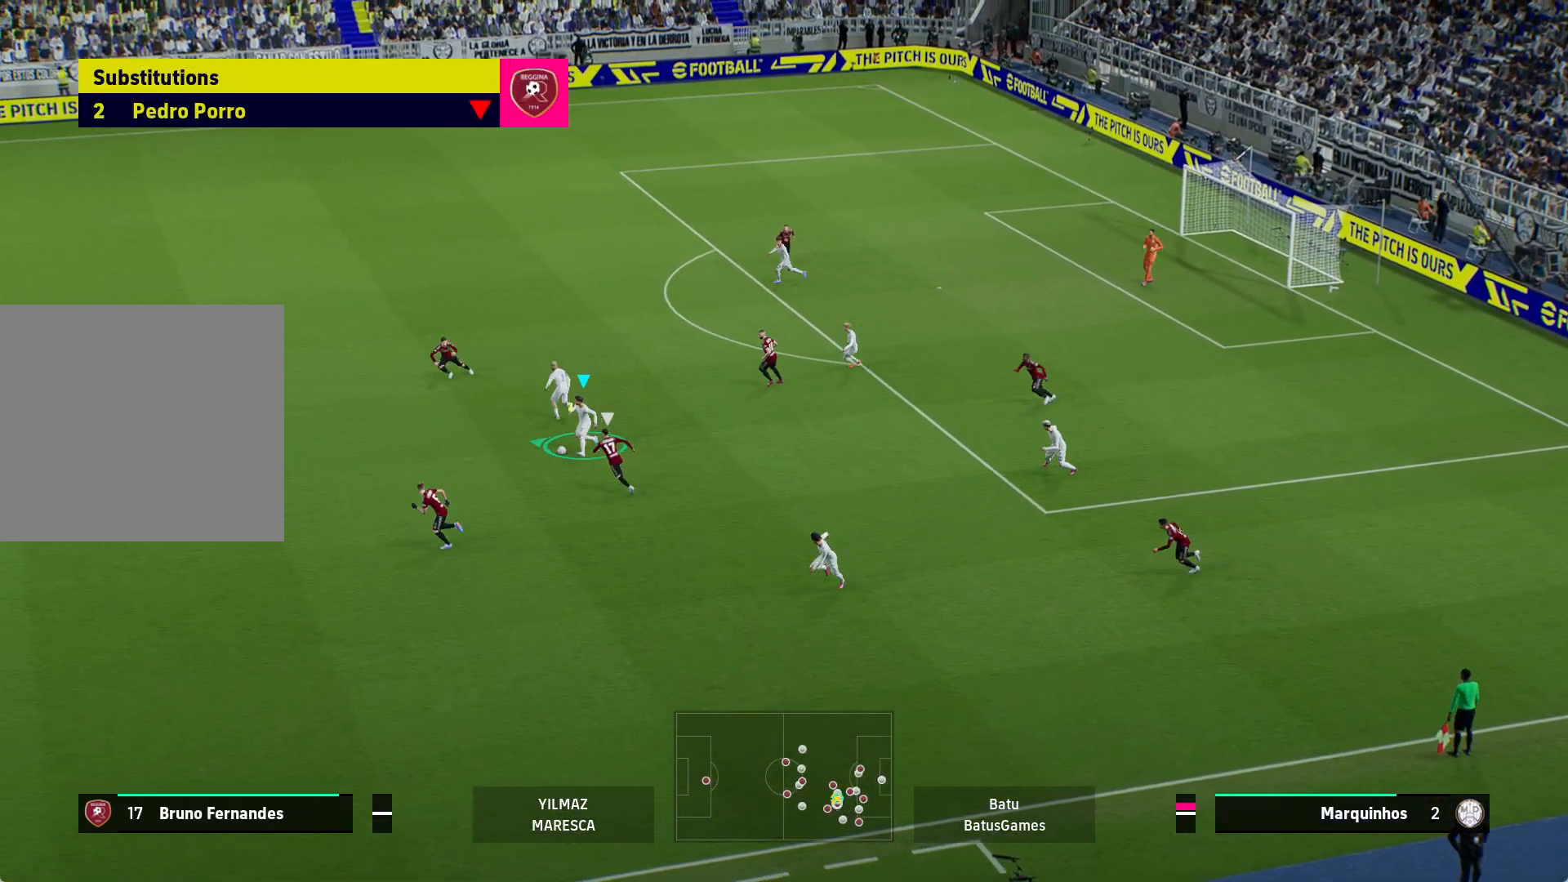
{"buttons": [], "left_stick": "left", "right_stick": "center", "events": [[50, "A", "down"], [67, "R1", "up"], [233, "A", "up"]]}
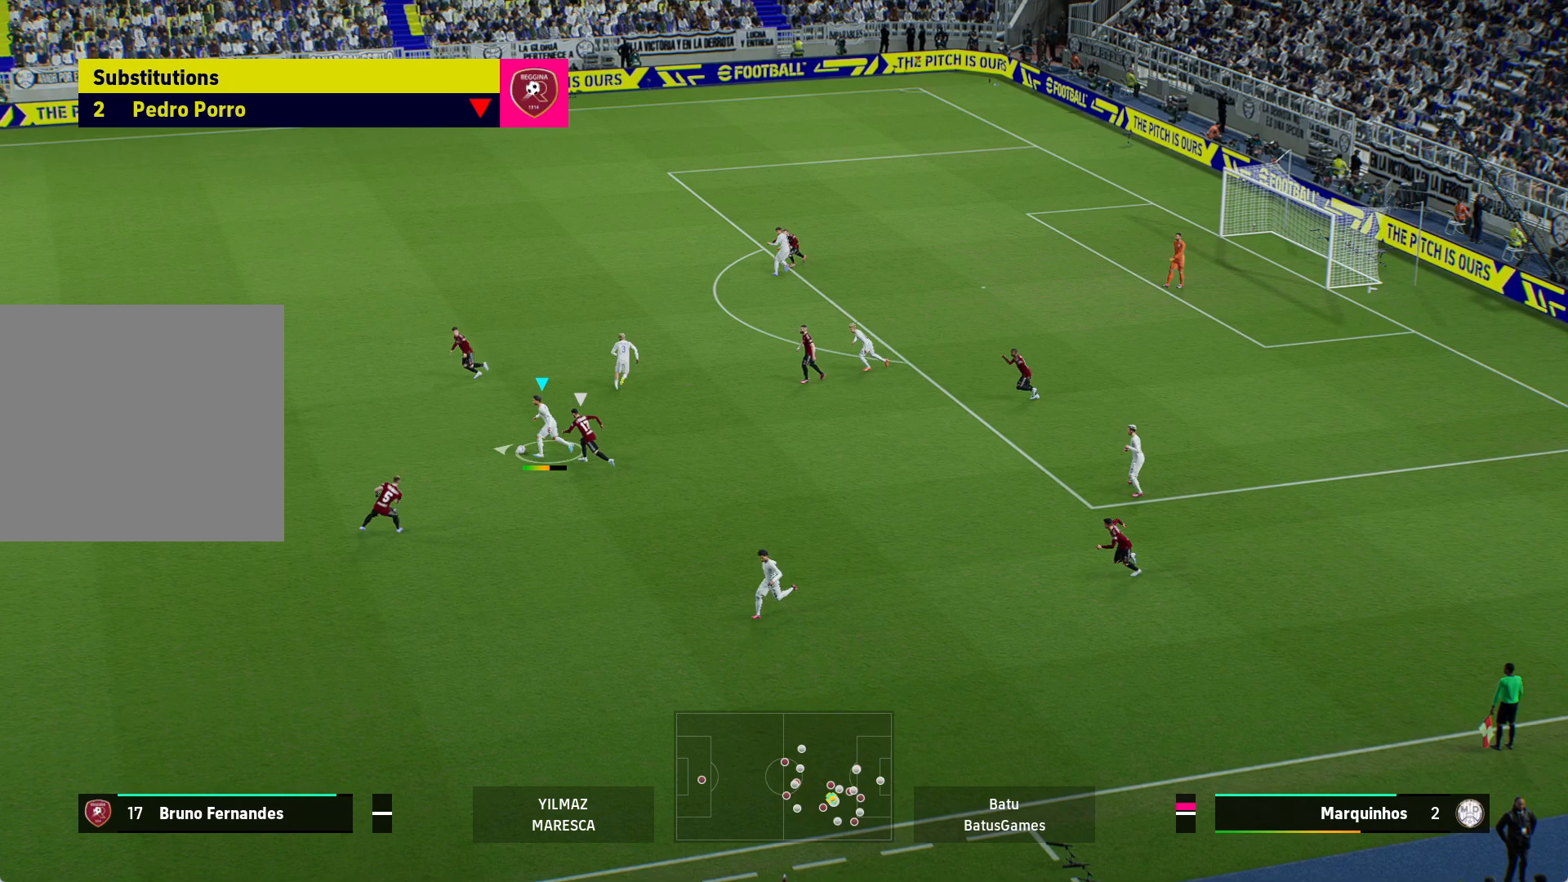
{"buttons": [], "left_stick": "left", "right_stick": "center", "events": []}
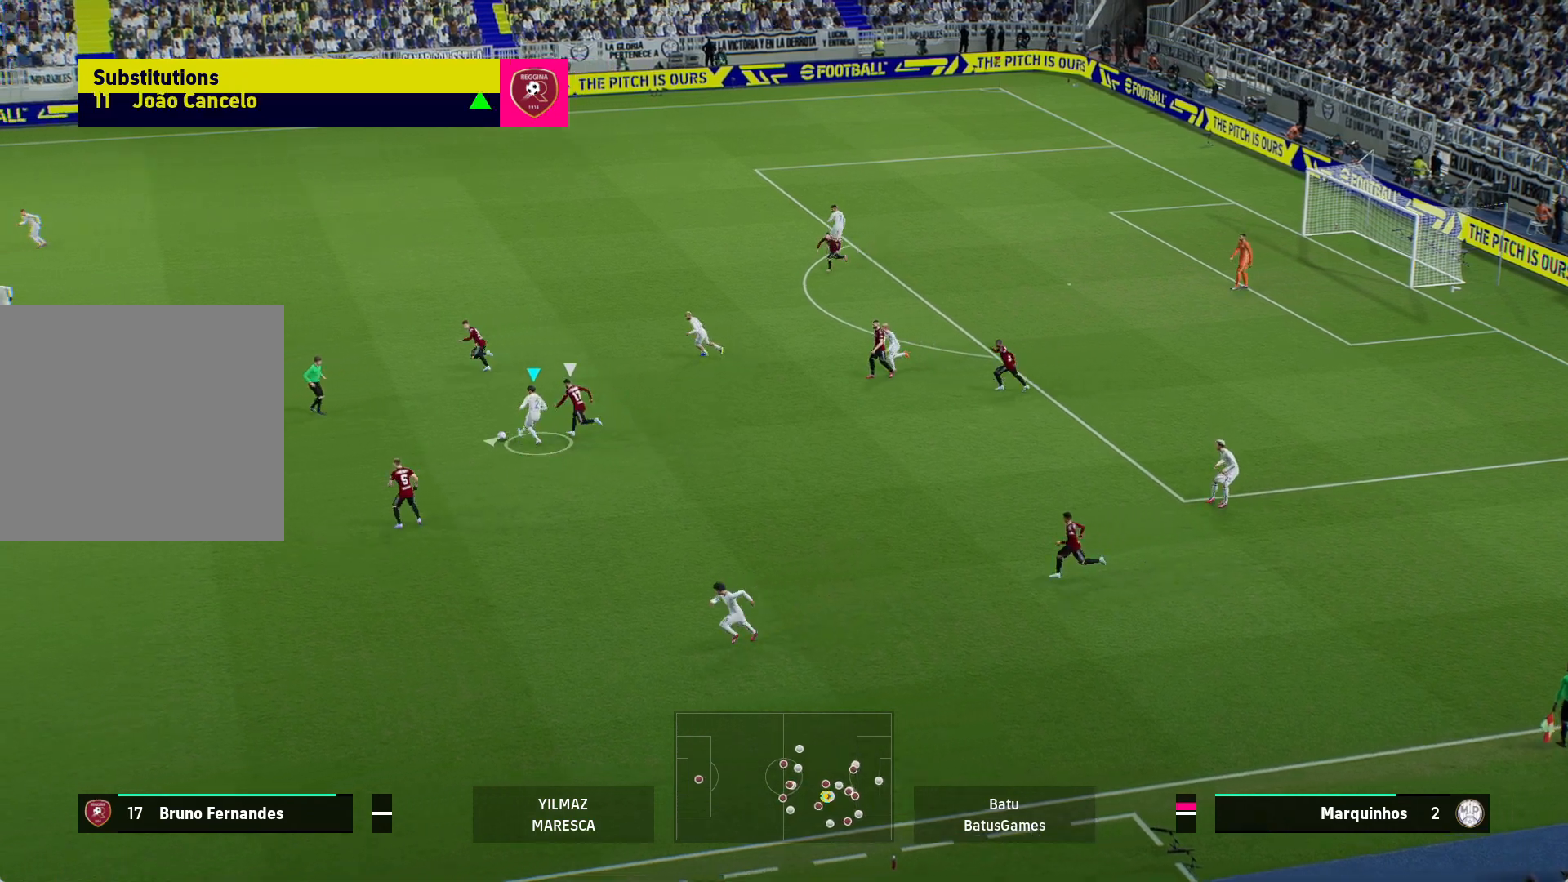
{"buttons": [], "left_stick": "center", "right_stick": "center", "events": [[417, "left_stick", "center"]]}
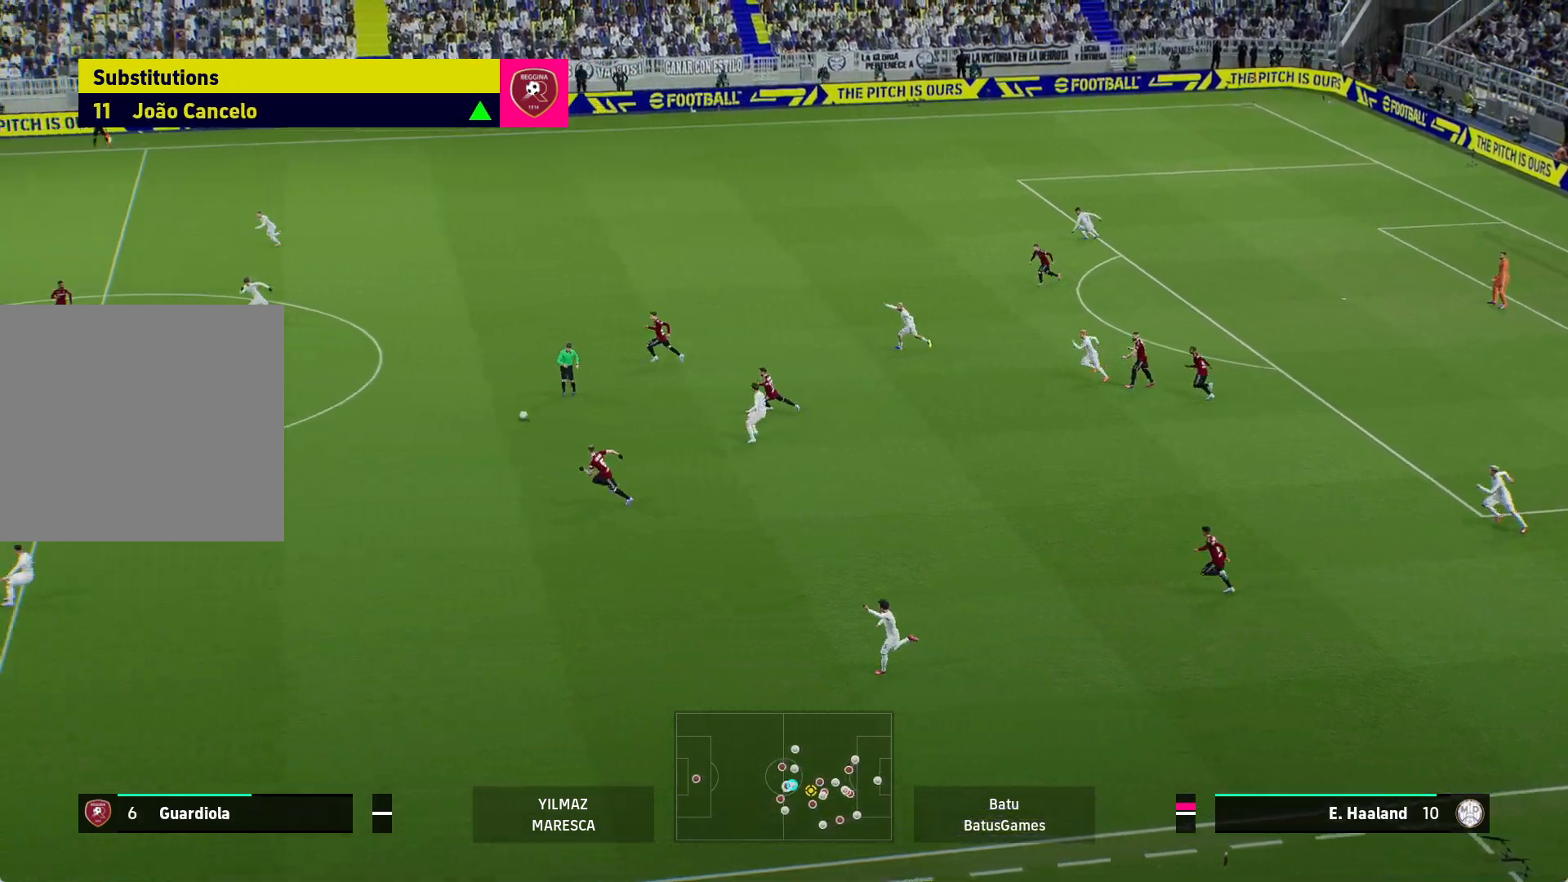
{"buttons": [], "left_stick": "up-left", "right_stick": "center", "events": [[67, "left_stick", "up"], [133, "left_stick", "up-left"], [217, "A", "down"], [333, "A", "up"]]}
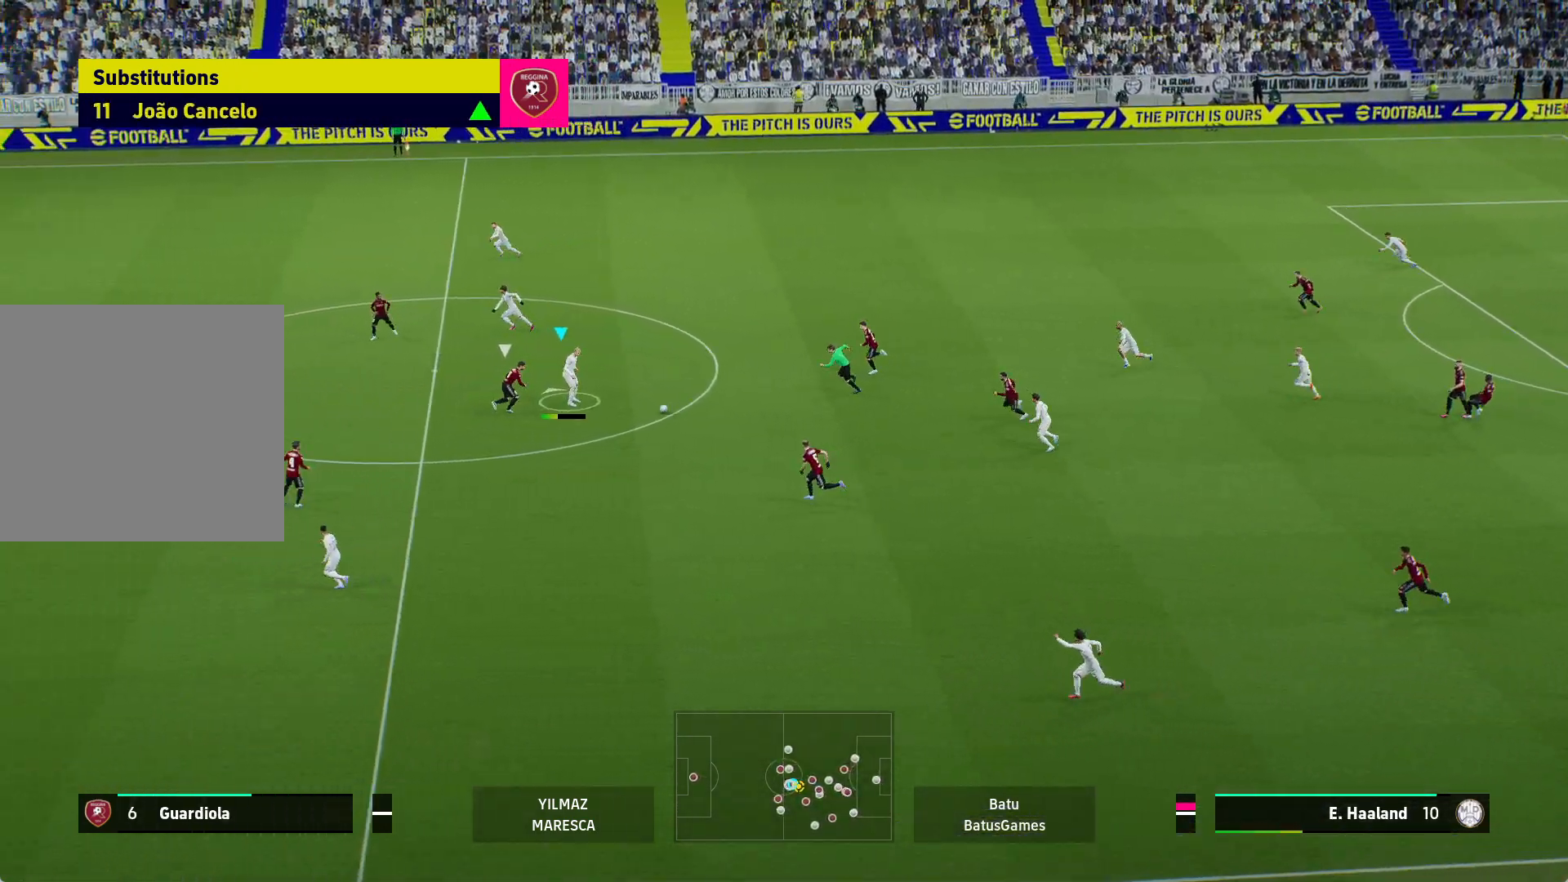
{"buttons": ["R1"], "left_stick": "up-left", "right_stick": "center", "events": [[250, "Y", "down"], [383, "Y", "up"], [417, "R1", "down"]]}
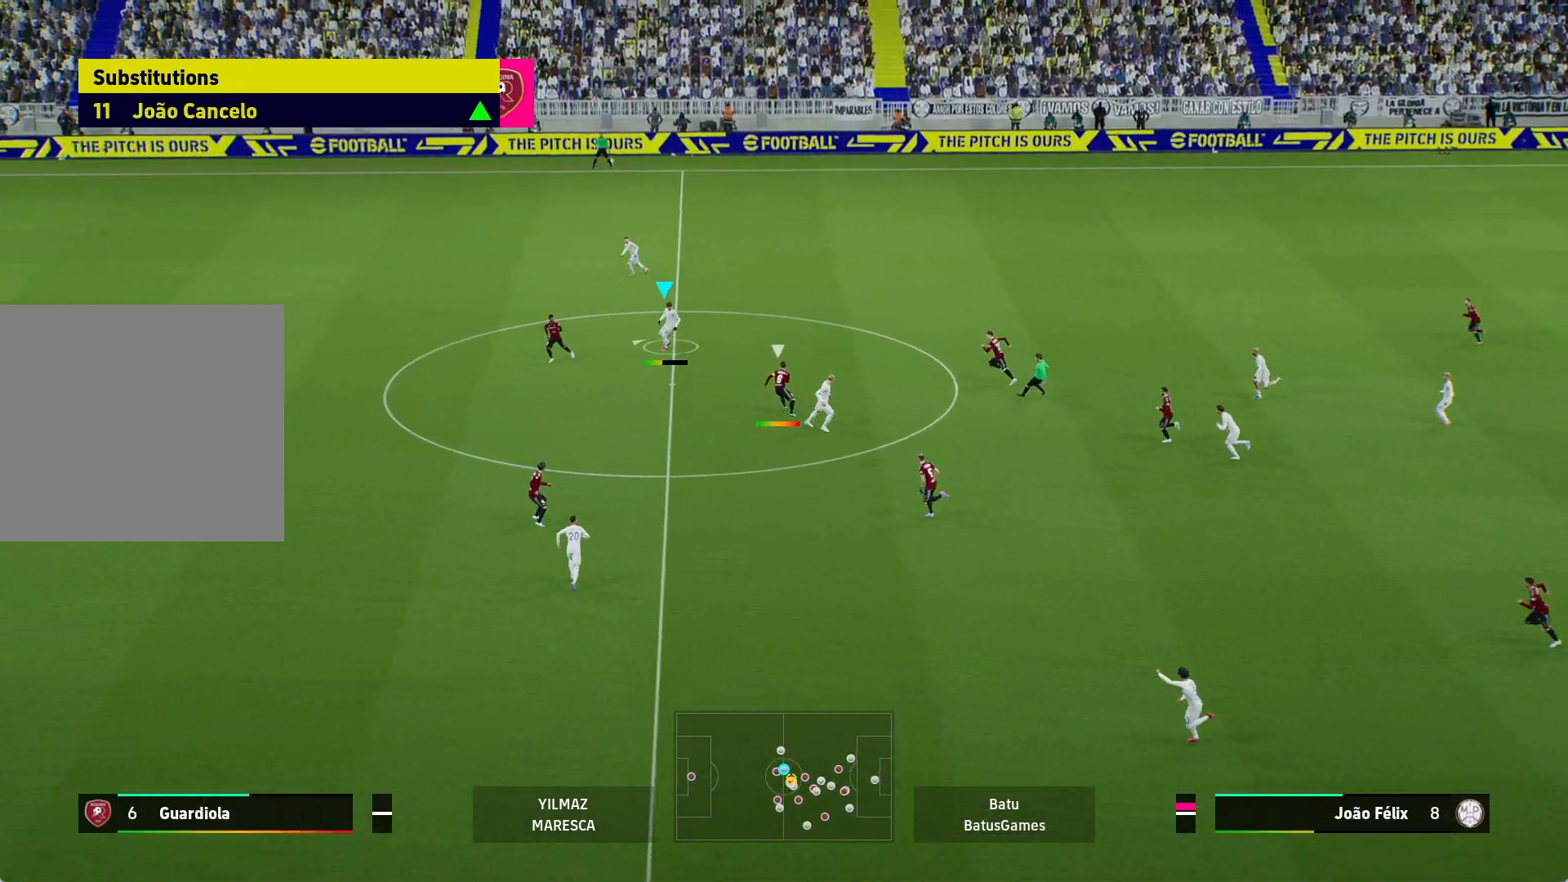
{"buttons": ["R1"], "left_stick": "left", "right_stick": "center", "events": [[17, "left_stick", "left"]]}
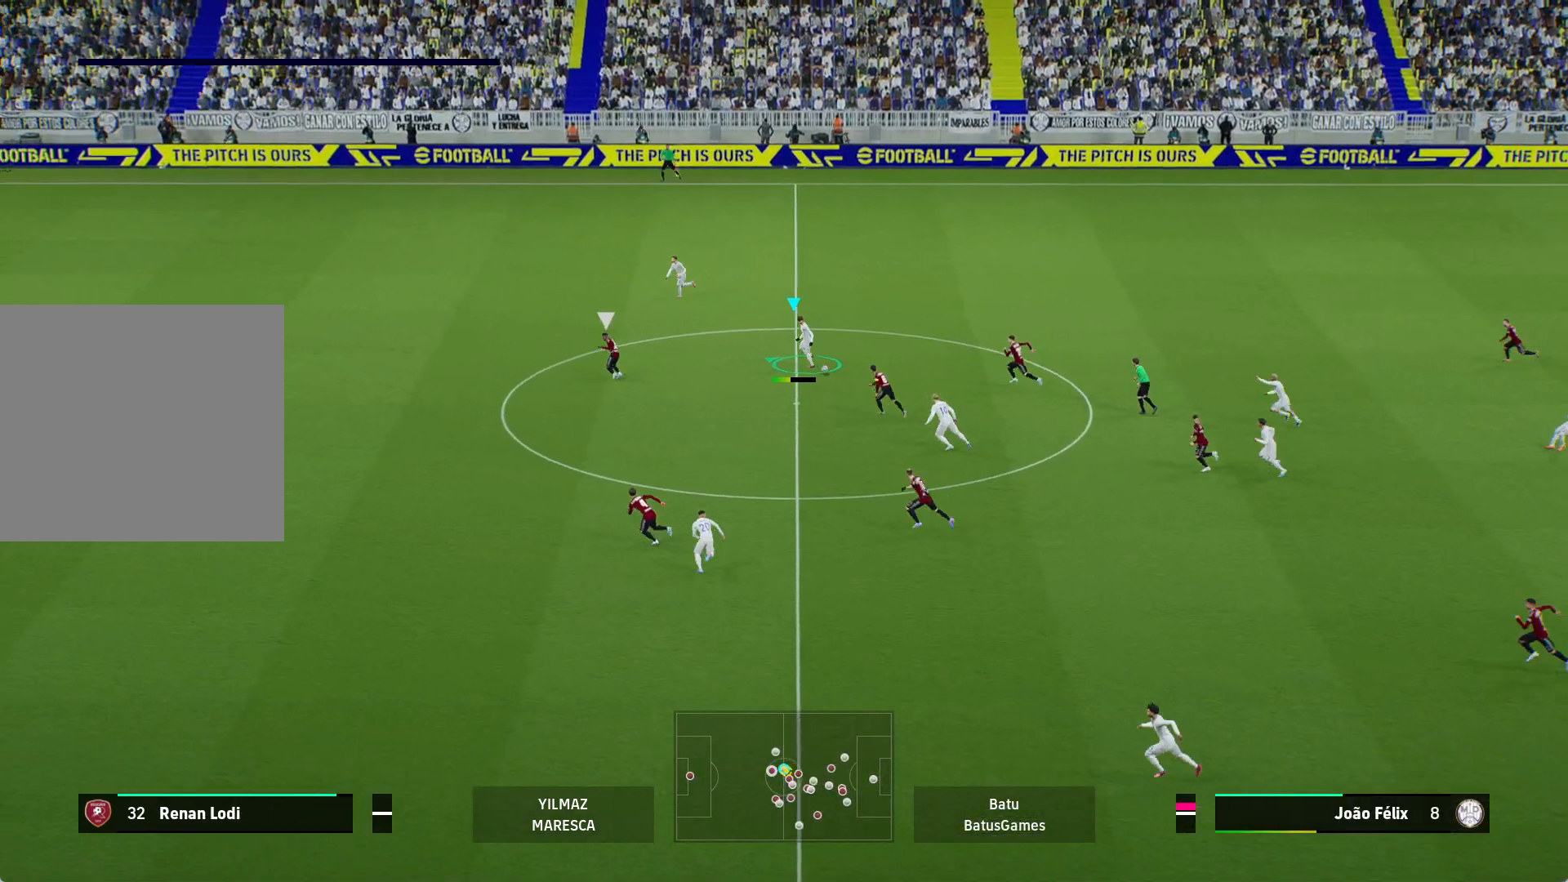
{"buttons": ["R1"], "left_stick": "left", "right_stick": "center", "events": []}
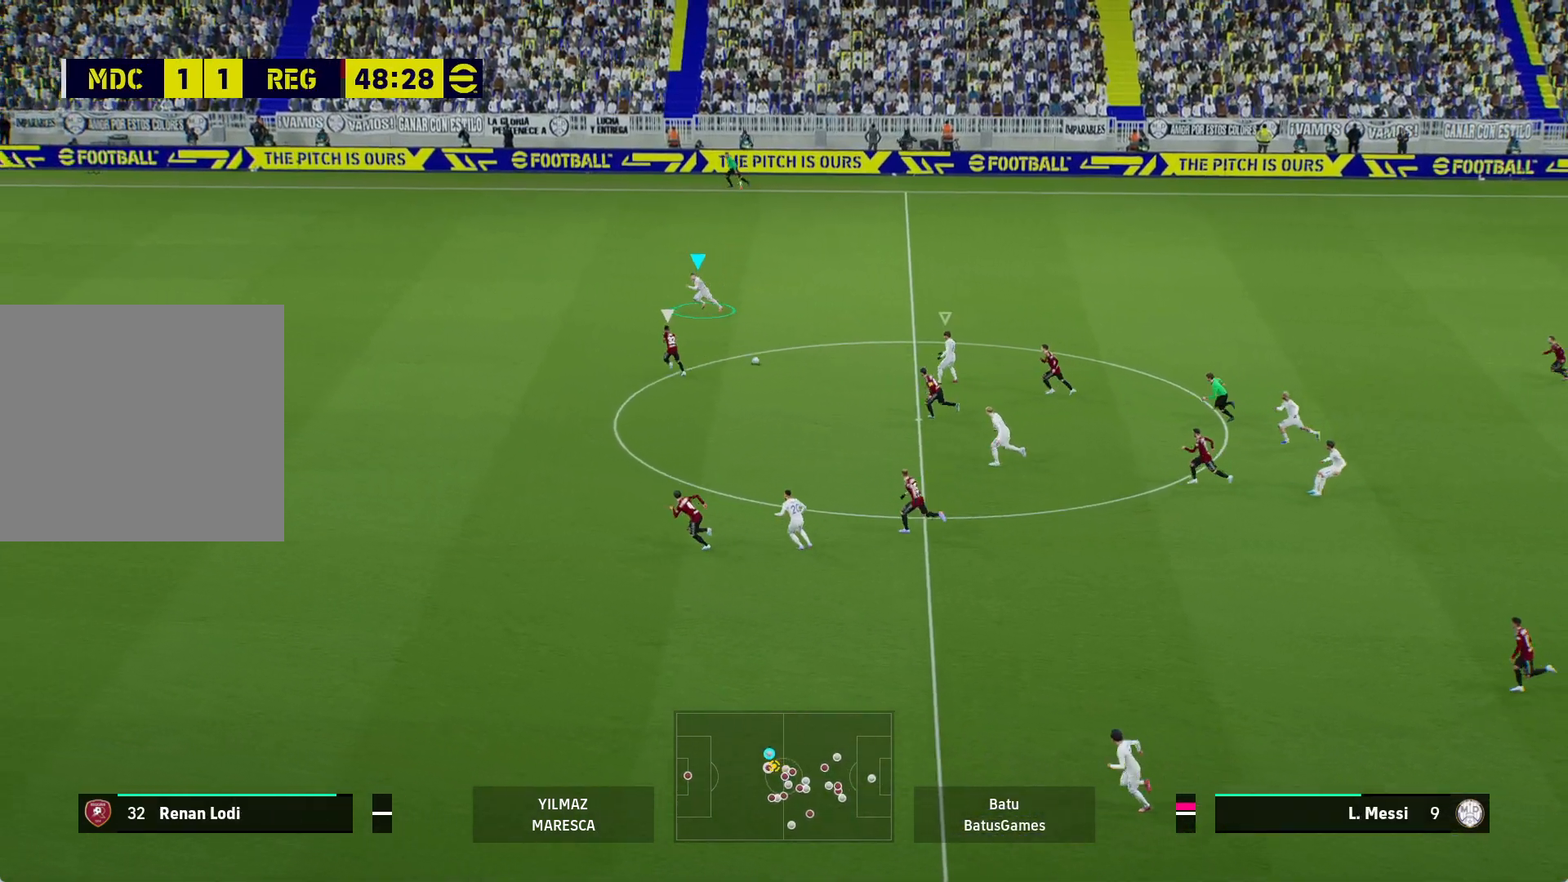
{"buttons": ["R1"], "left_stick": "left", "right_stick": "center", "events": []}
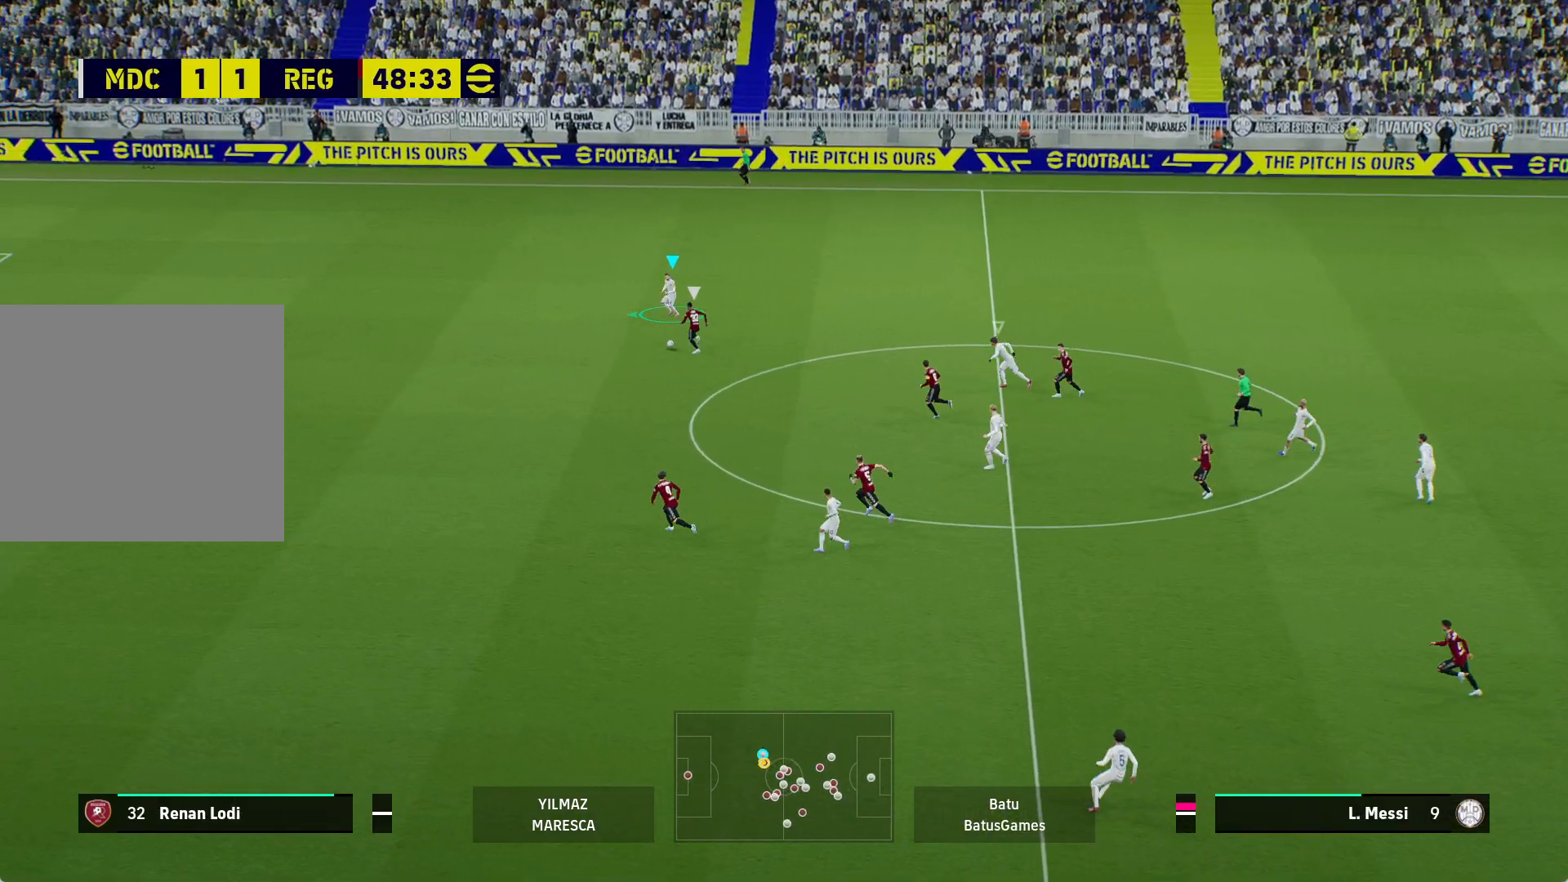
{"buttons": ["R1"], "left_stick": "left", "right_stick": "center", "events": []}
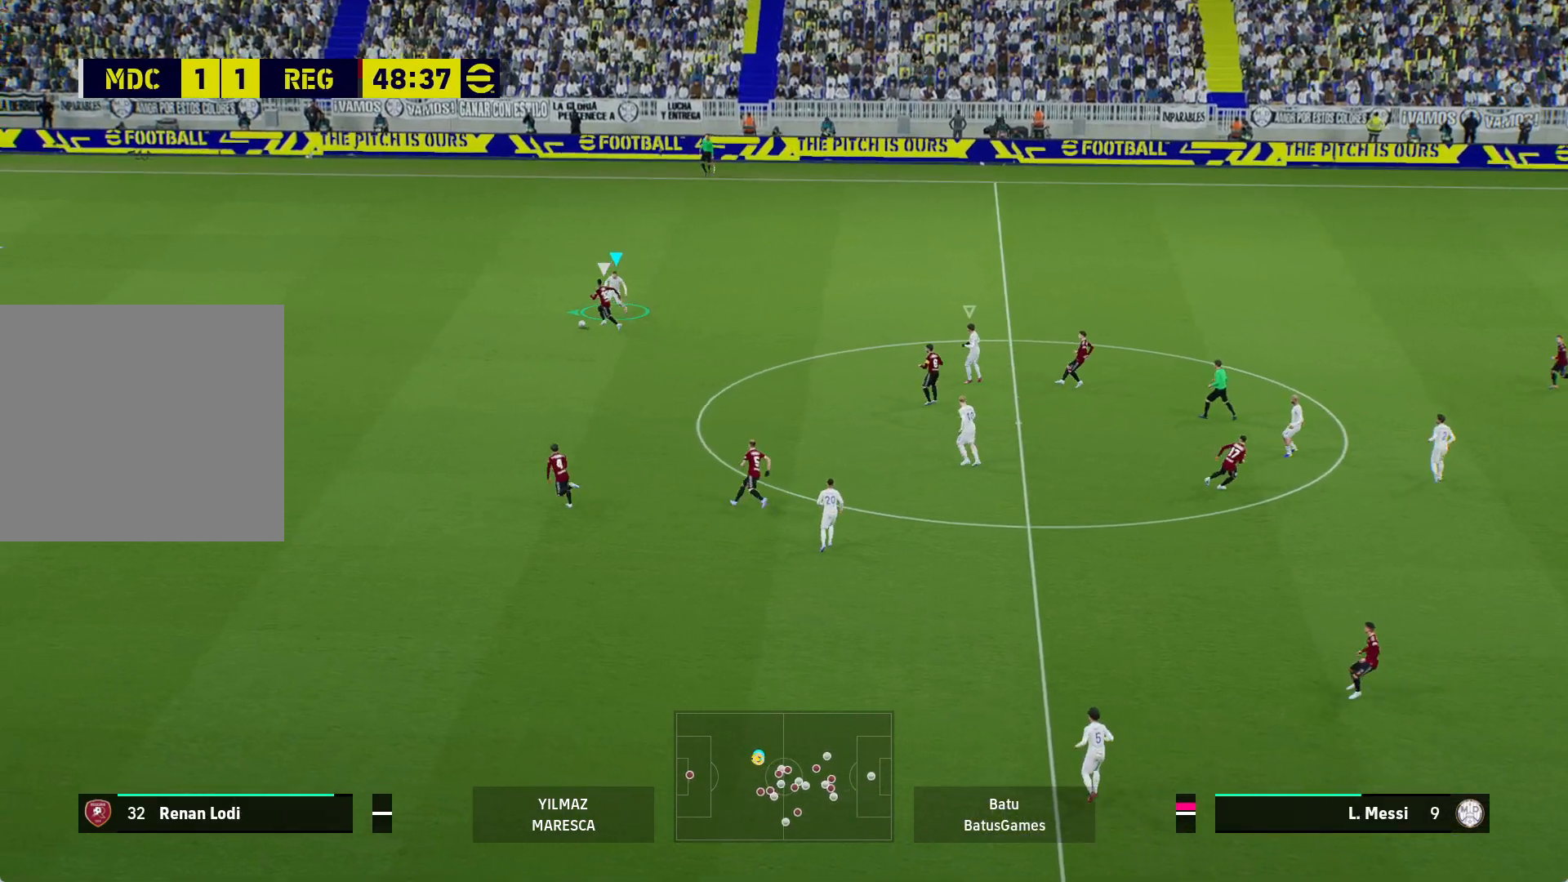
{"buttons": ["R1"], "left_stick": "left", "right_stick": "center", "events": []}
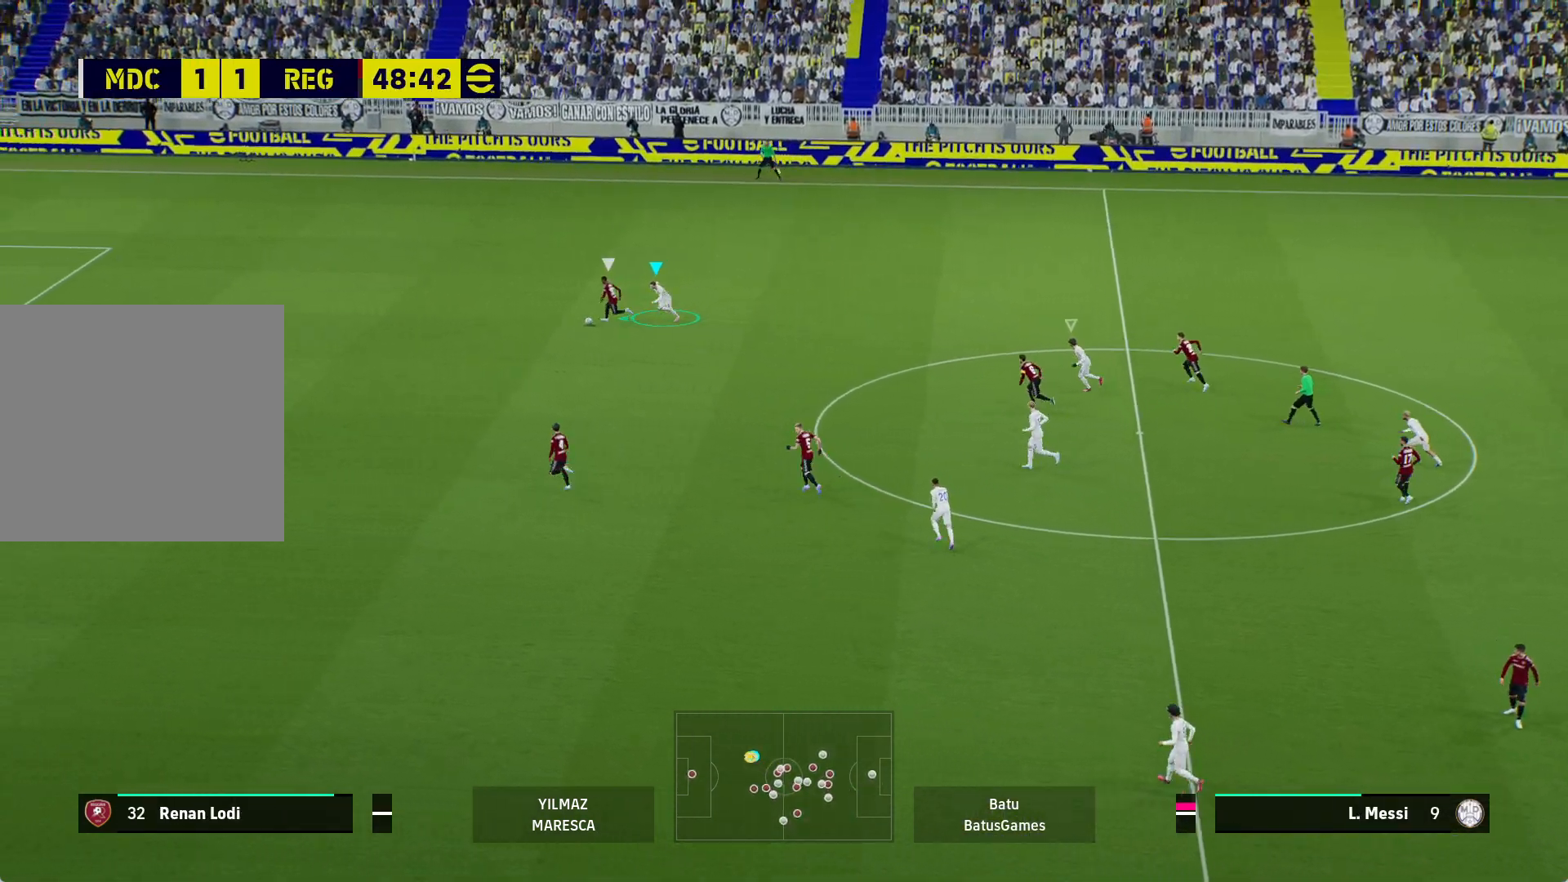
{"buttons": ["A", "R1"], "left_stick": "center", "right_stick": "center", "events": [[33, "A", "down"], [300, "left_stick", "center"]]}
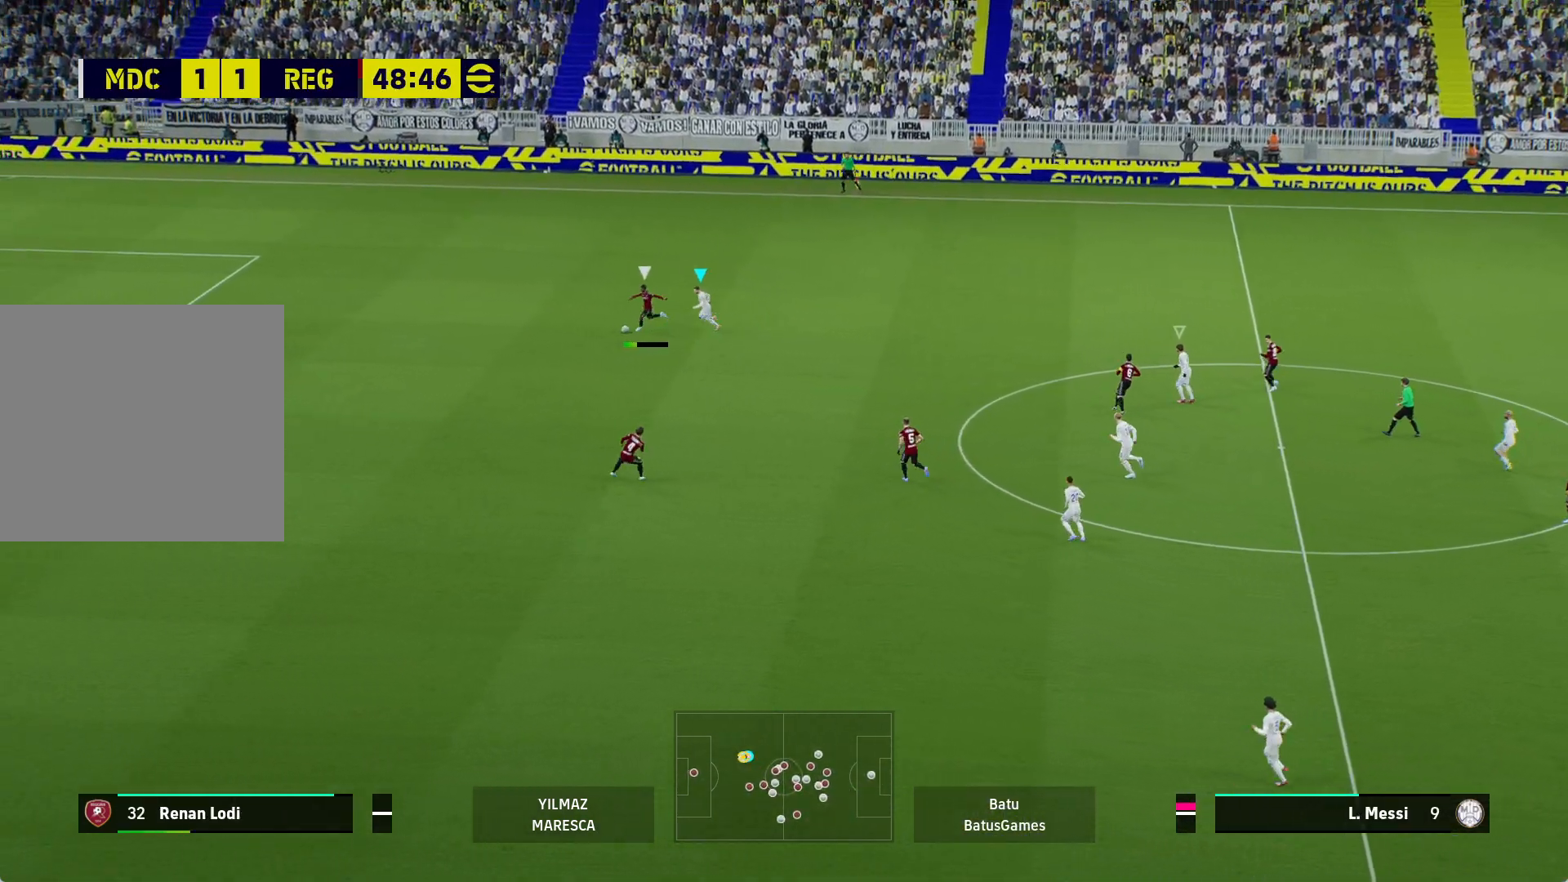
{"buttons": ["A", "R1"], "left_stick": "center", "right_stick": "center", "events": []}
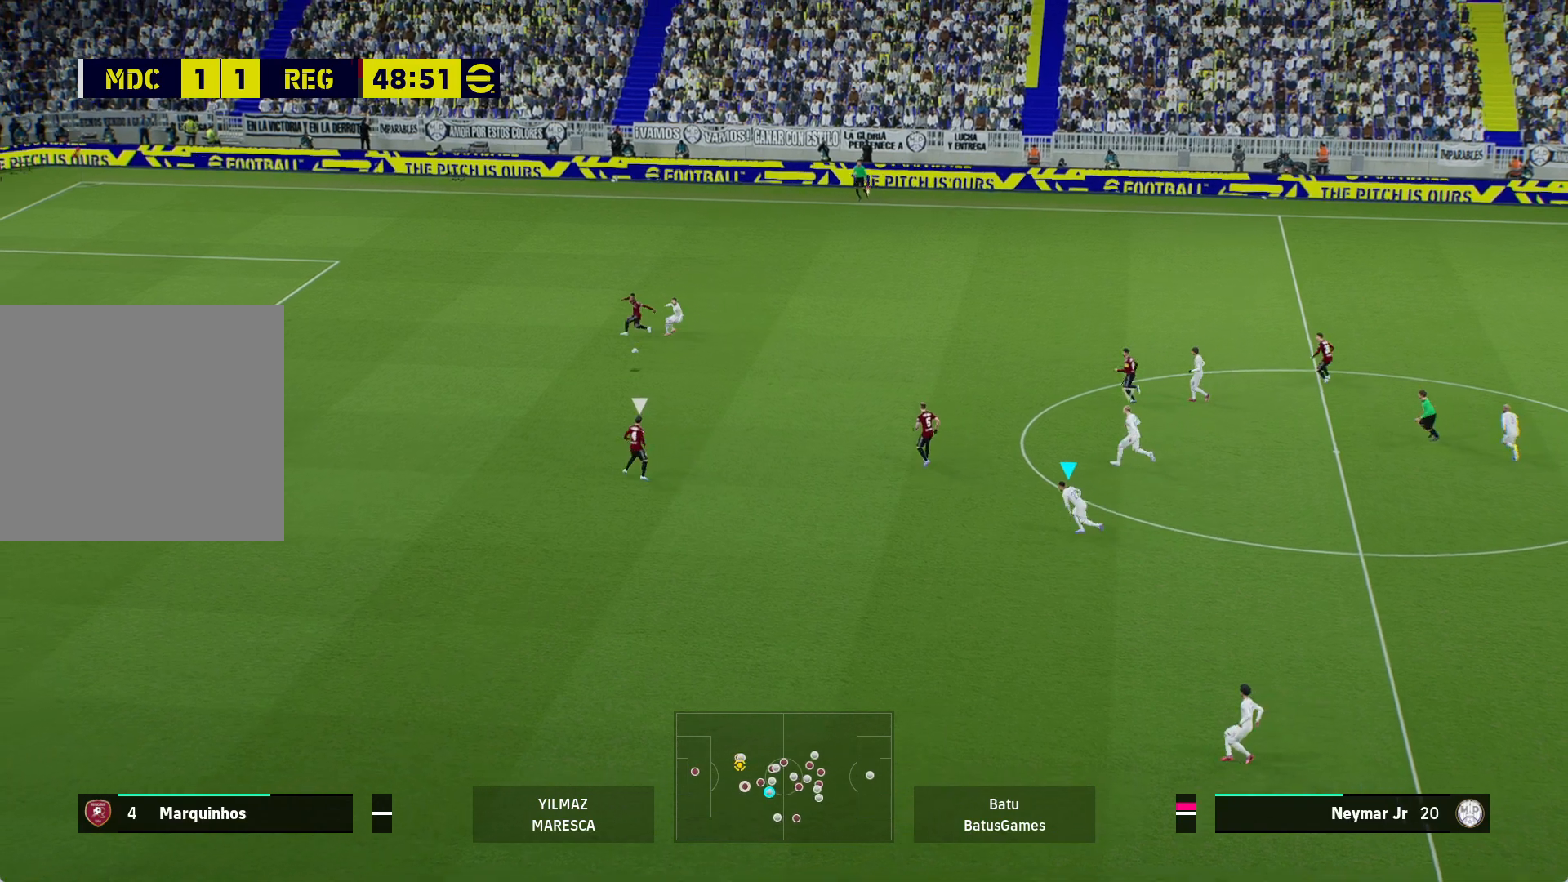
{"buttons": ["A", "R1"], "left_stick": "center", "right_stick": "center", "events": []}
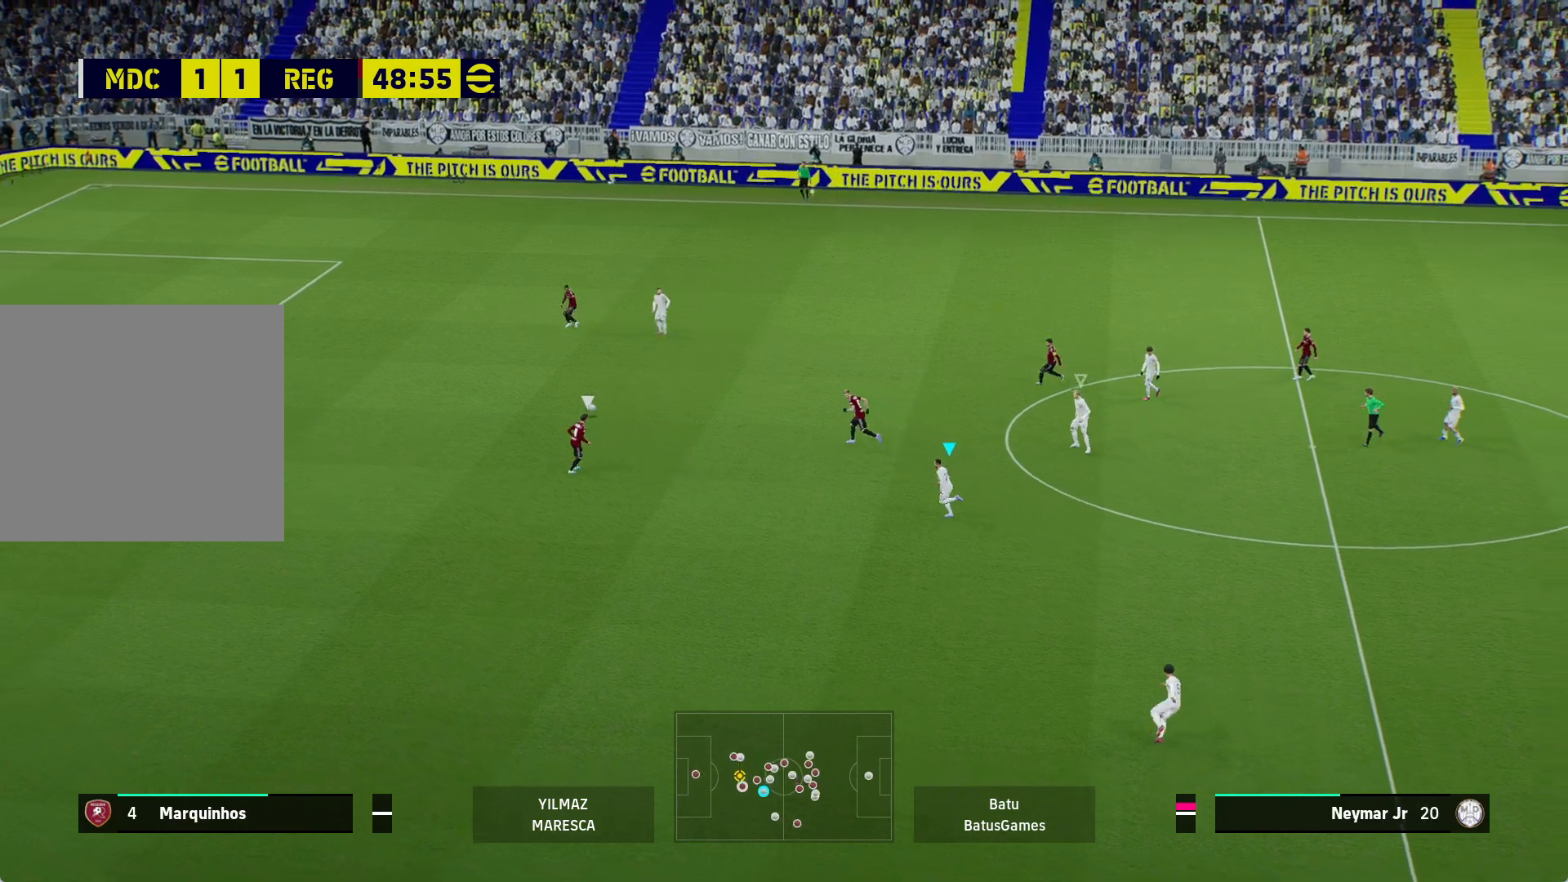
{"buttons": ["A", "R1"], "left_stick": "center", "right_stick": "center", "events": []}
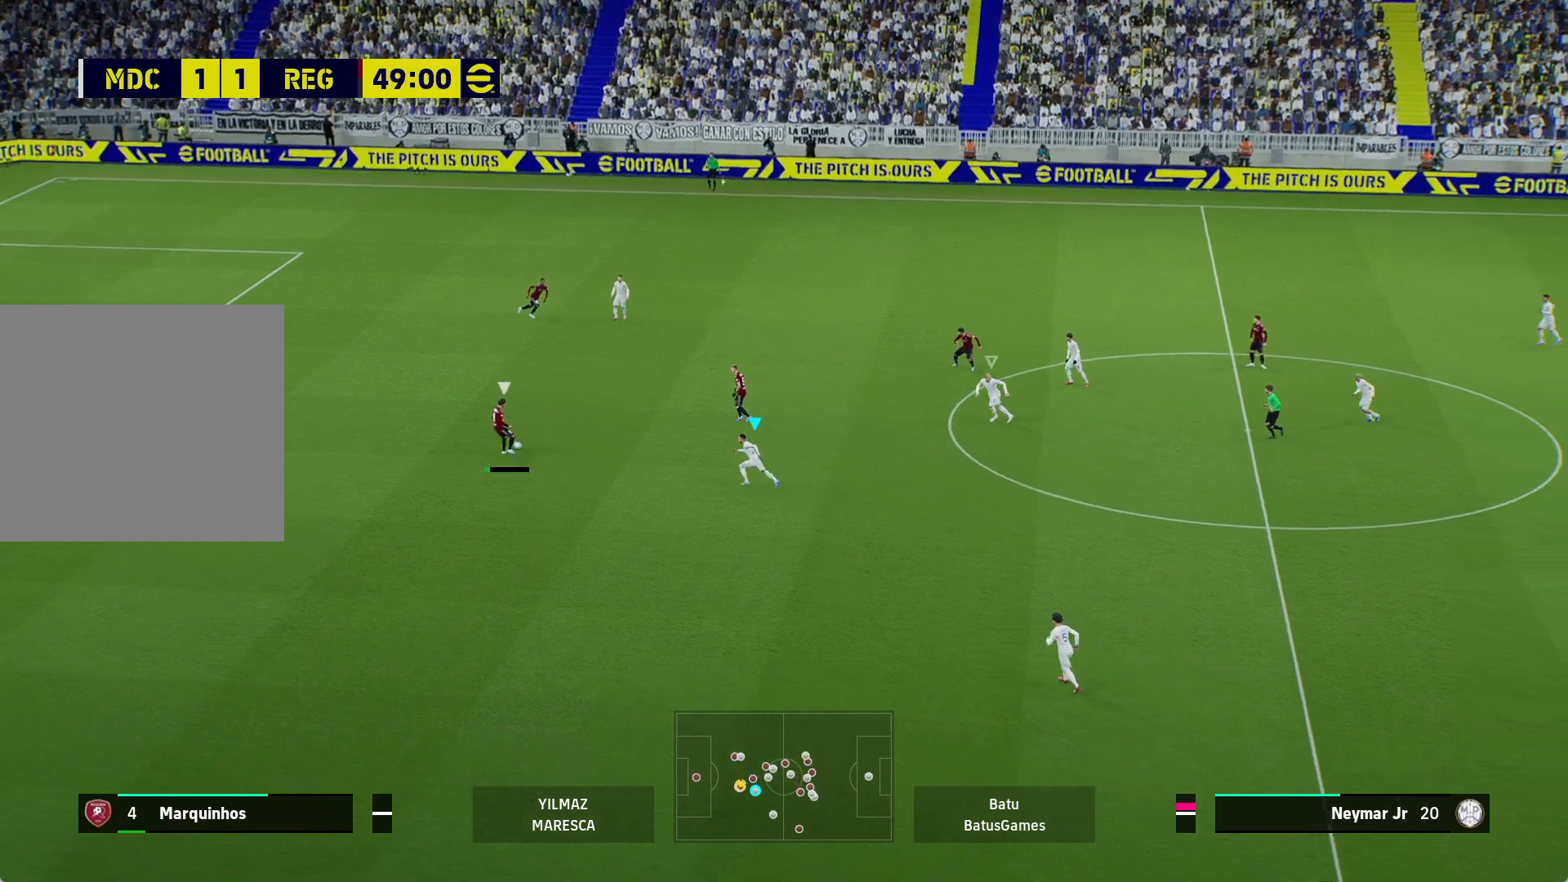
{"buttons": ["A", "R1"], "left_stick": "center", "right_stick": "center", "events": []}
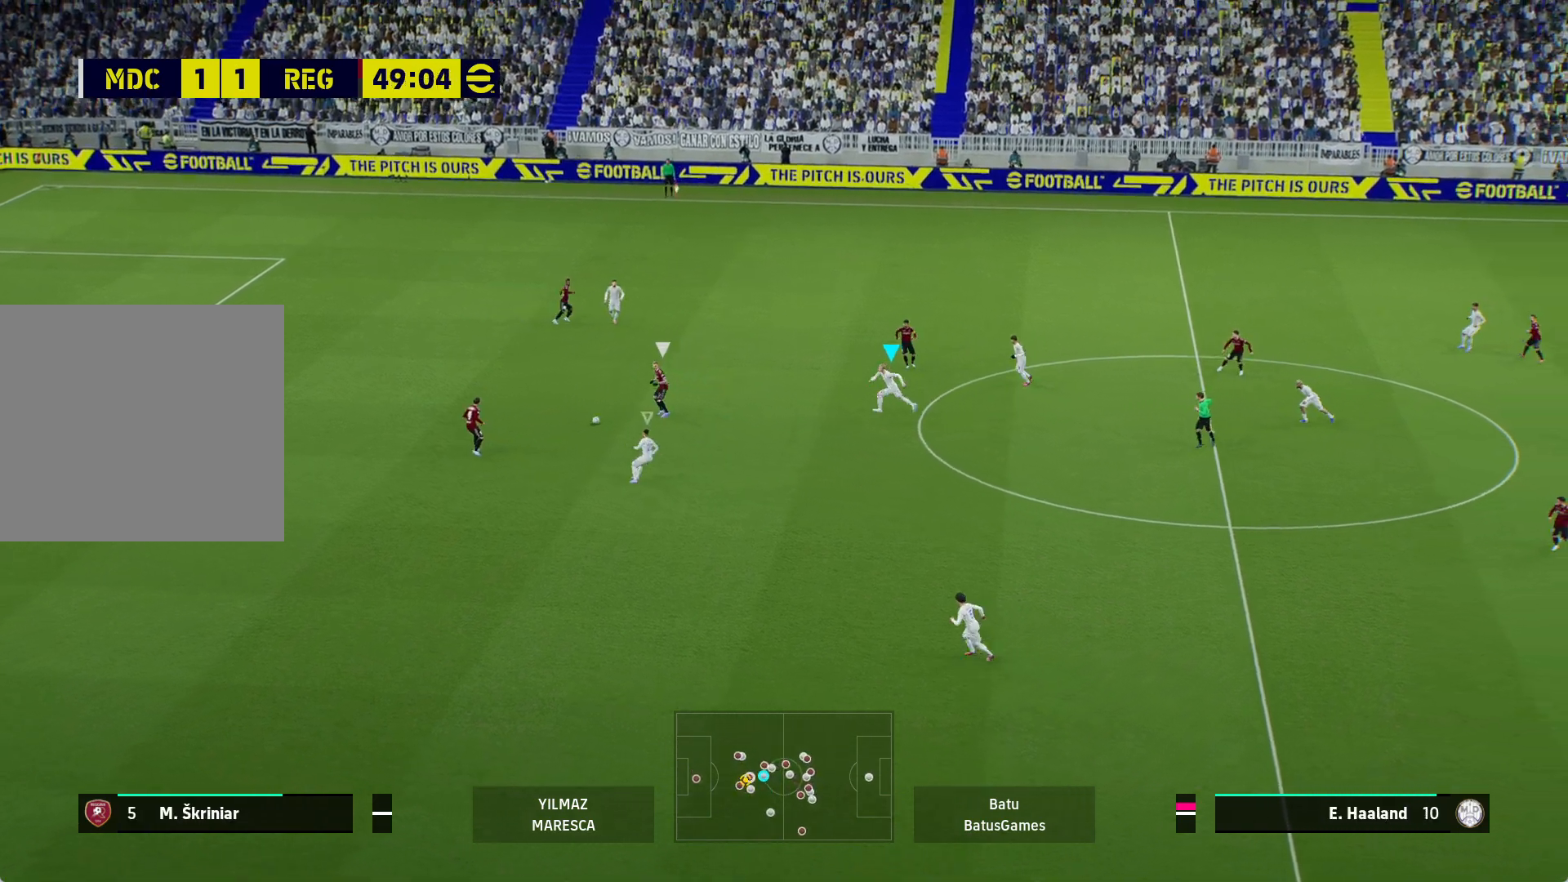
{"buttons": ["A", "R1"], "left_stick": "center", "right_stick": "center", "events": []}
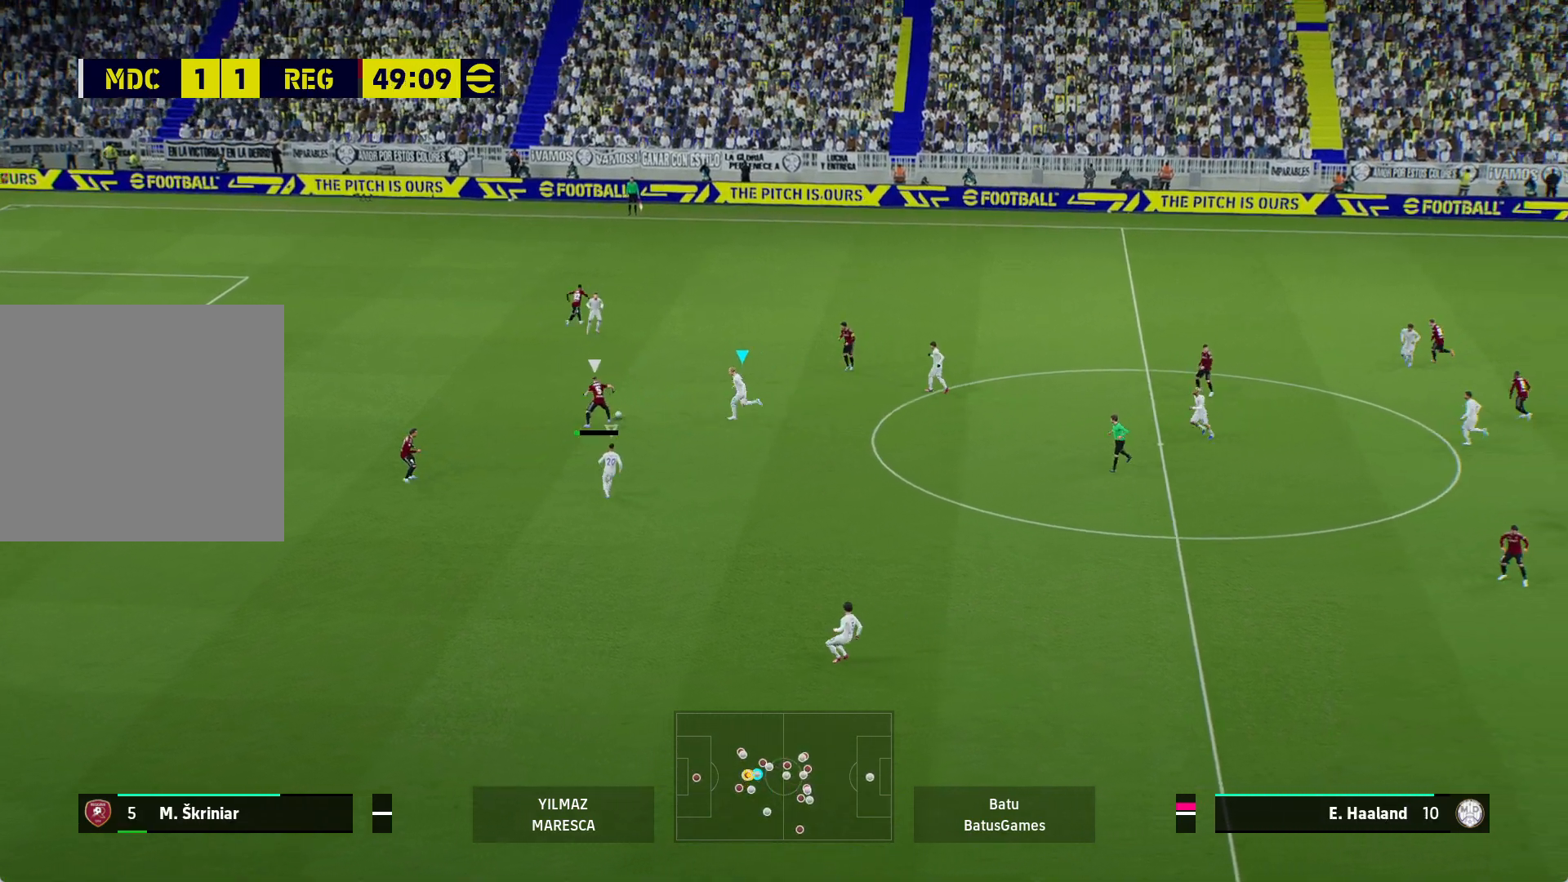
{"buttons": ["A", "R1"], "left_stick": "center", "right_stick": "center", "events": []}
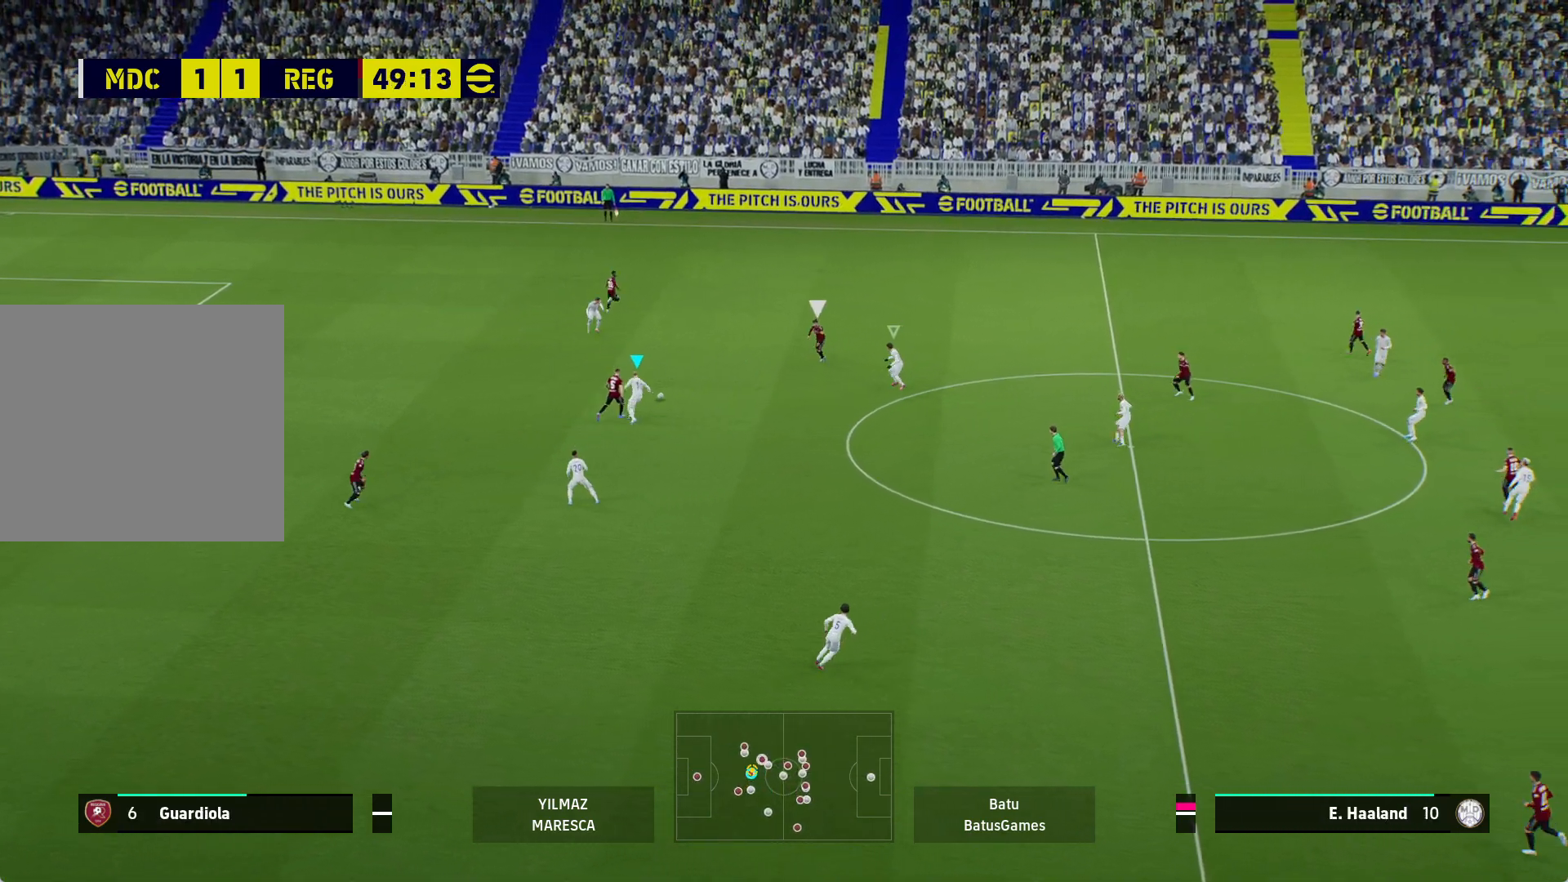
{"buttons": ["A", "R1"], "left_stick": "center", "right_stick": "center", "events": []}